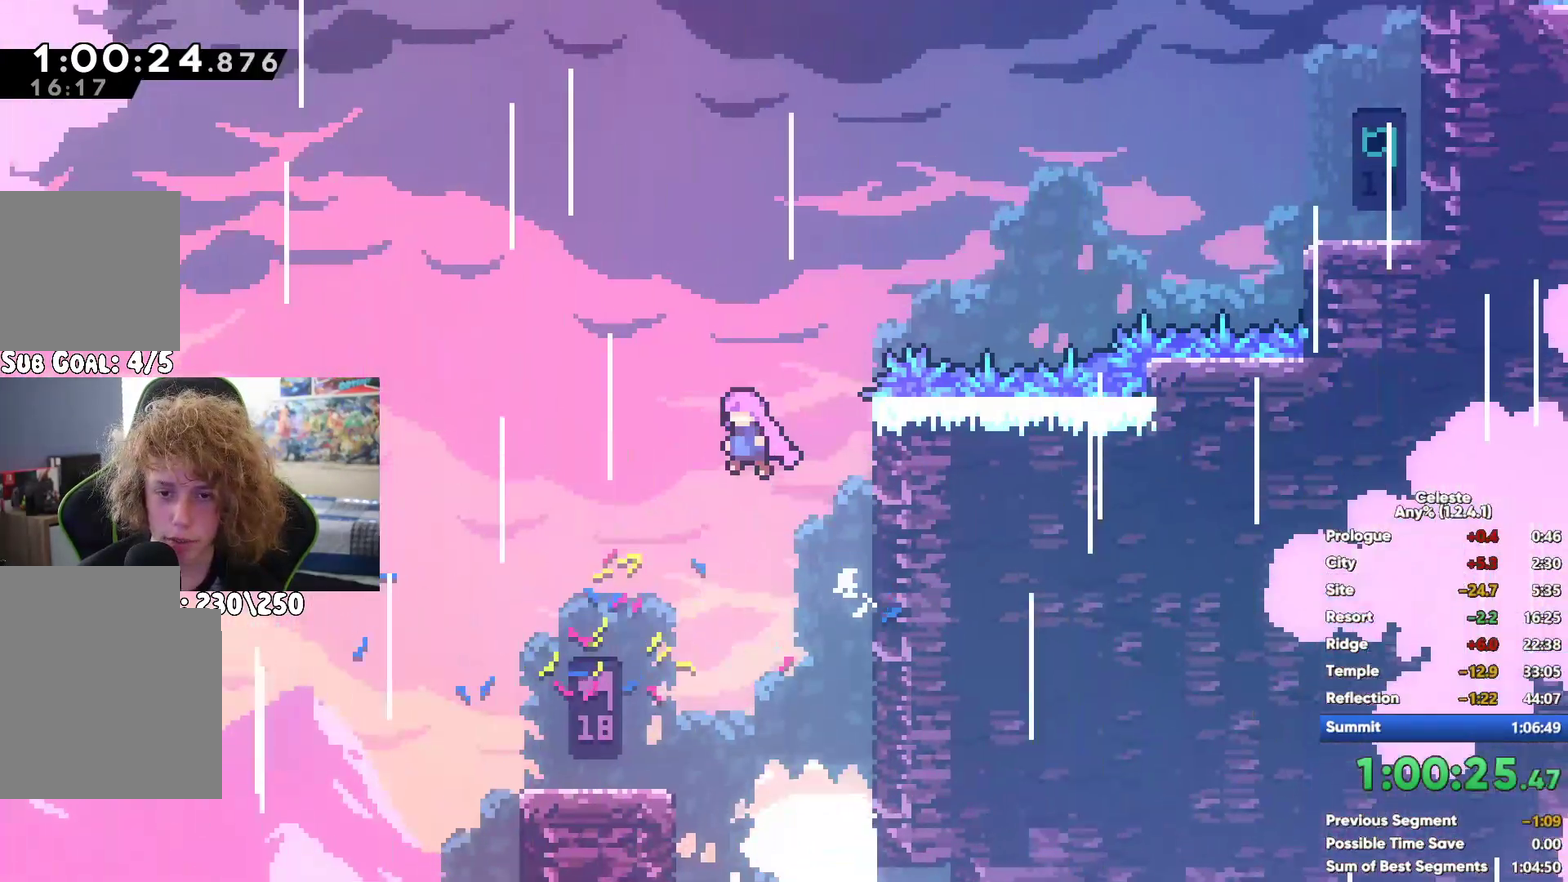
Gameplay with a controller (Xbox layout); each line is a JSON object with the inputs held at the frame after it. "button_events" lists button changes between this image and that frame as [ms after this image, input, new state], when the widget could be followed in between (sticks are given only as held states). Not read: R1.
{"buttons": [], "left_stick": "right", "right_stick": "center", "button_events": [[117, "X", "down"], [283, "X", "up"]]}
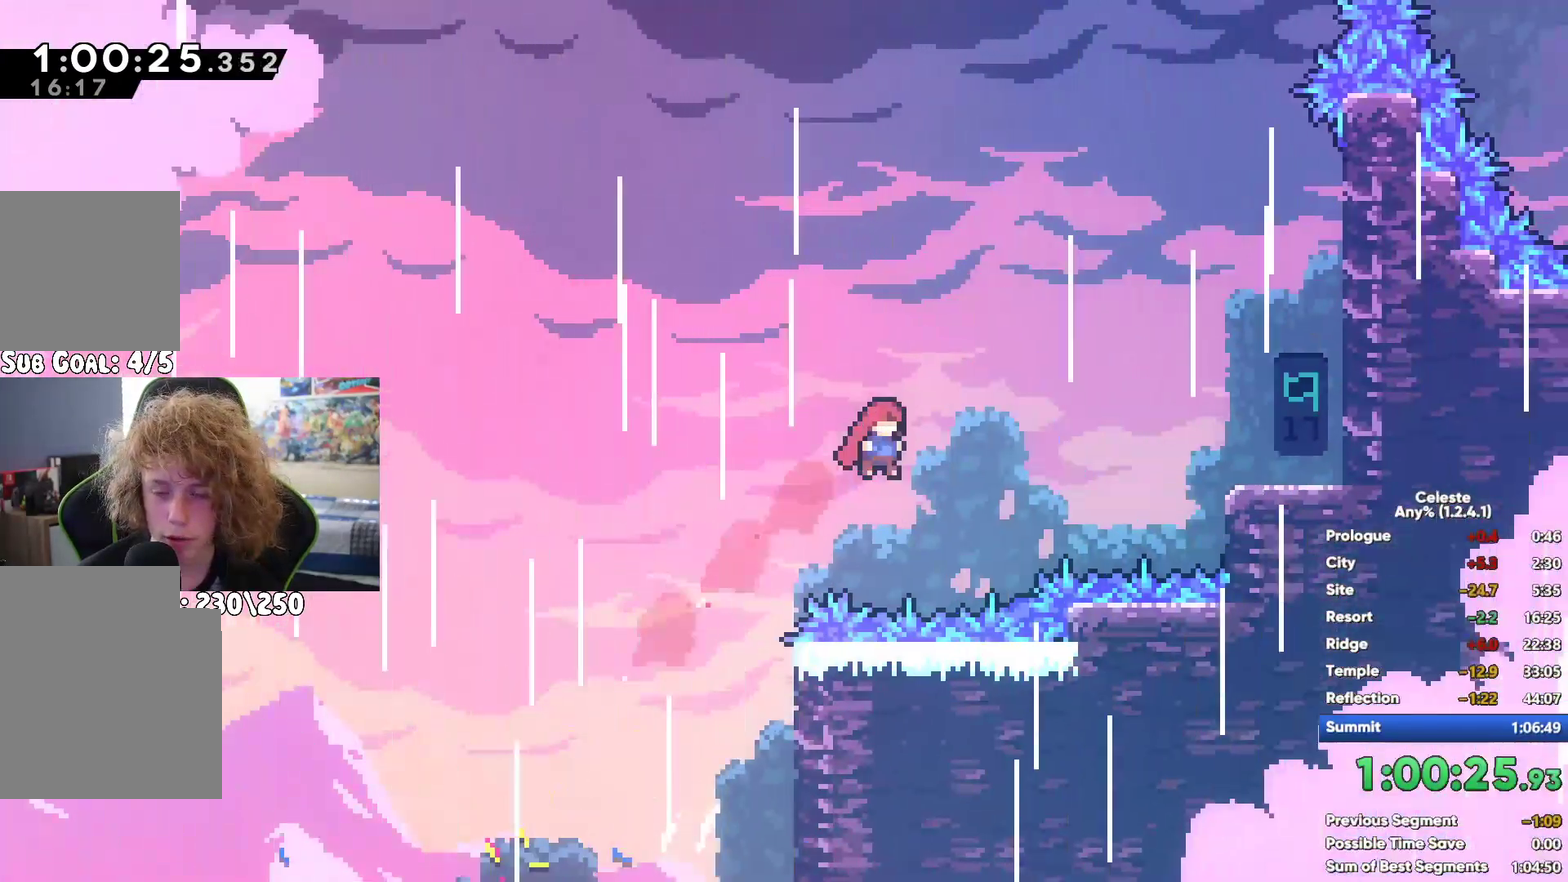
{"buttons": ["A"], "left_stick": "right", "right_stick": "center", "button_events": [[500, "A", "down"]]}
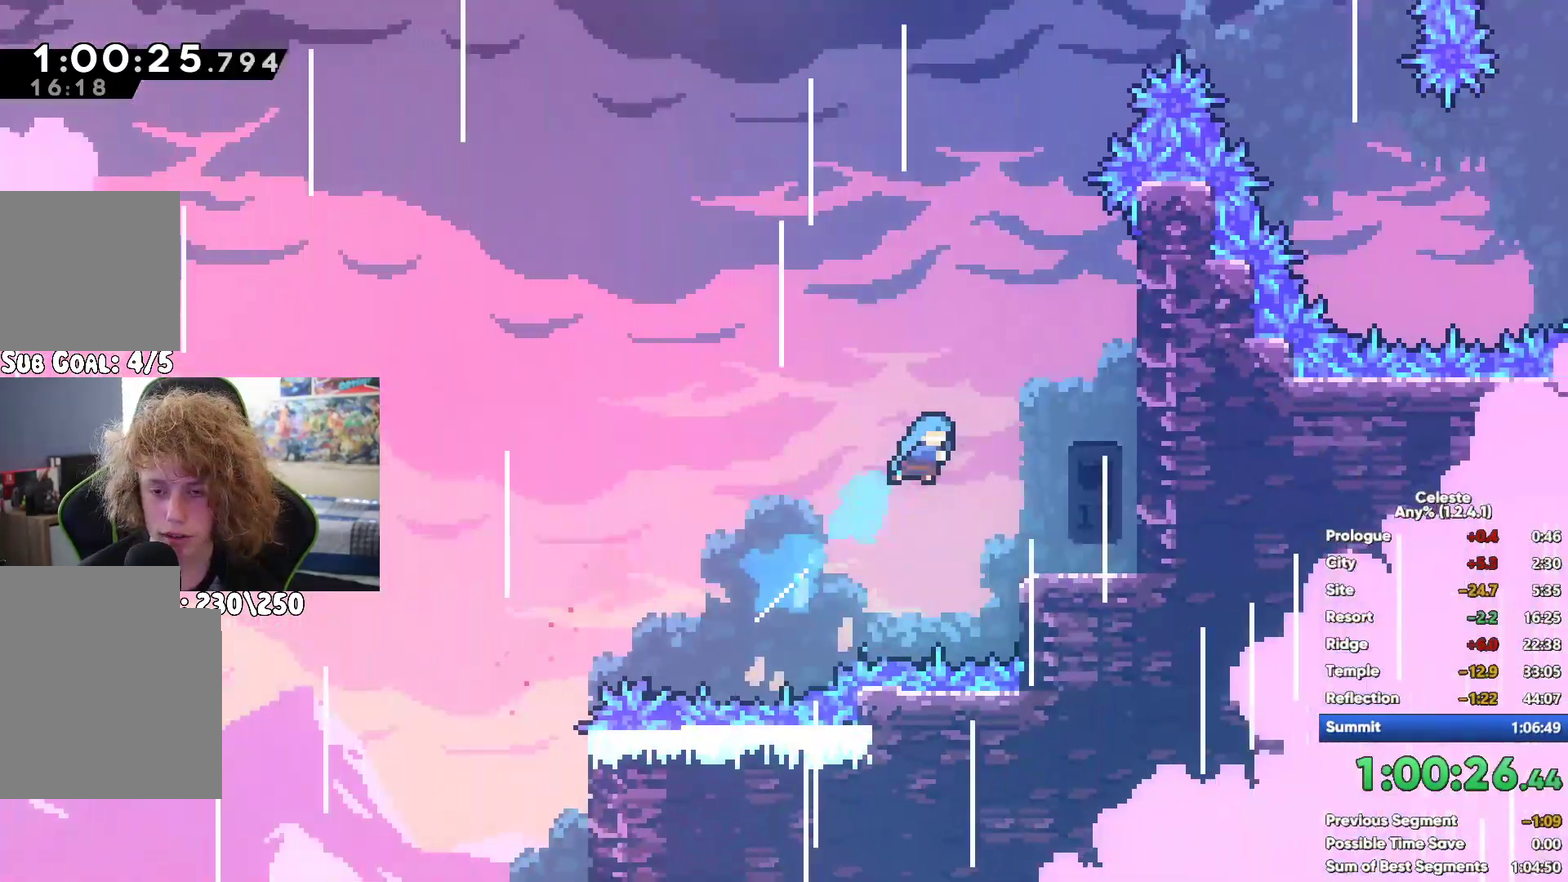
{"buttons": ["A"], "left_stick": "up-left", "right_stick": "center", "button_events": [[350, "A", "up"], [450, "A", "down"]]}
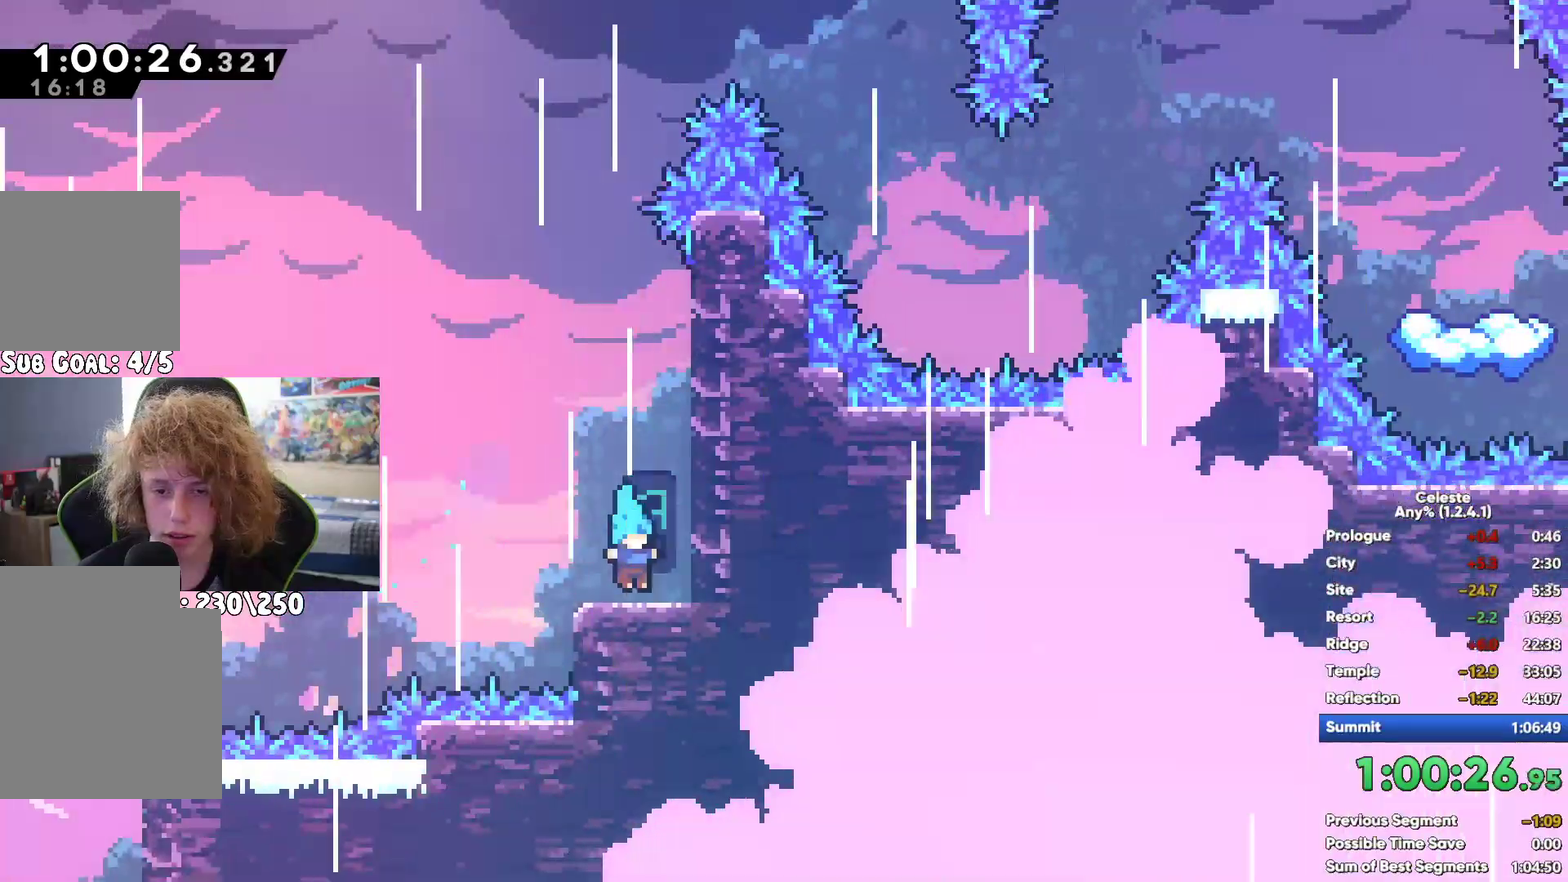
{"buttons": [], "left_stick": "right", "right_stick": "center", "button_events": [[133, "A", "up"], [217, "X", "down"], [383, "X", "up"]]}
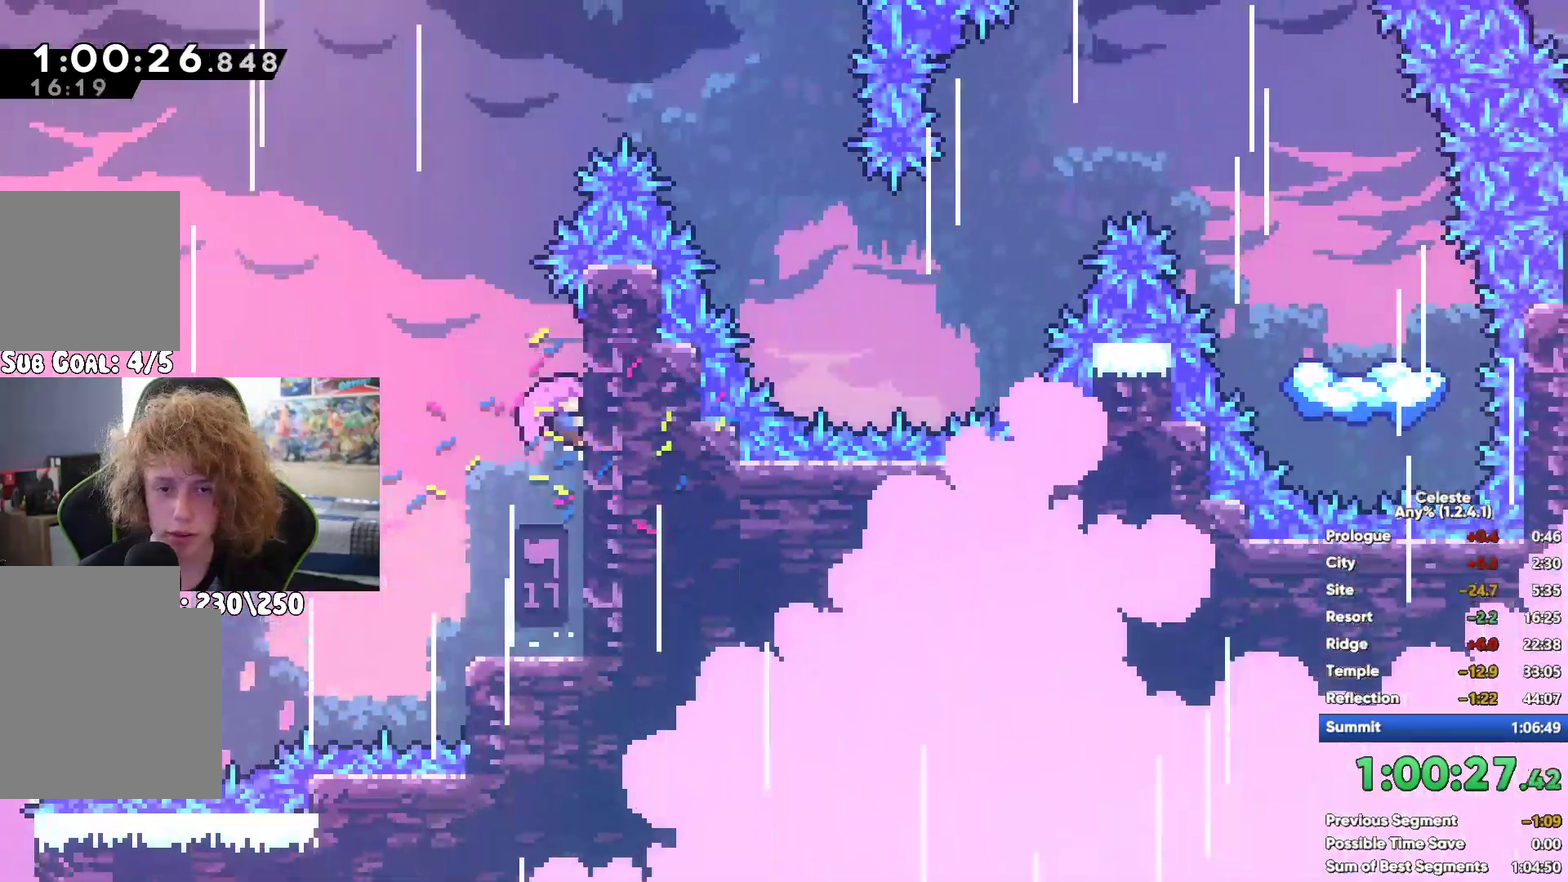
{"buttons": [], "left_stick": "right", "right_stick": "center", "button_events": []}
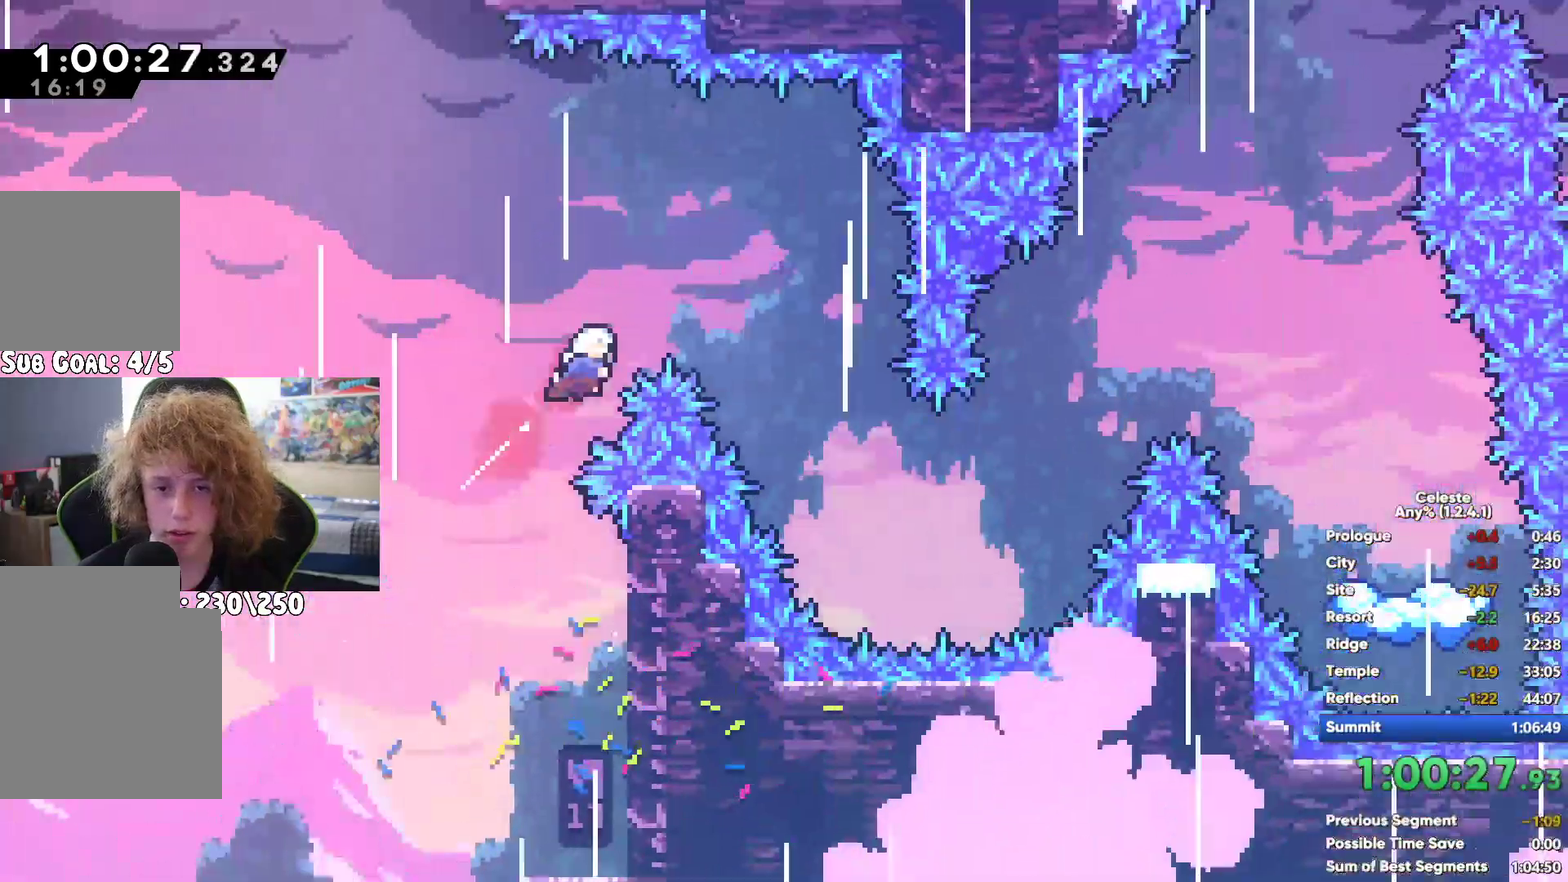
{"buttons": [], "left_stick": "right", "right_stick": "center", "button_events": [[200, "X", "down"], [383, "X", "up"]]}
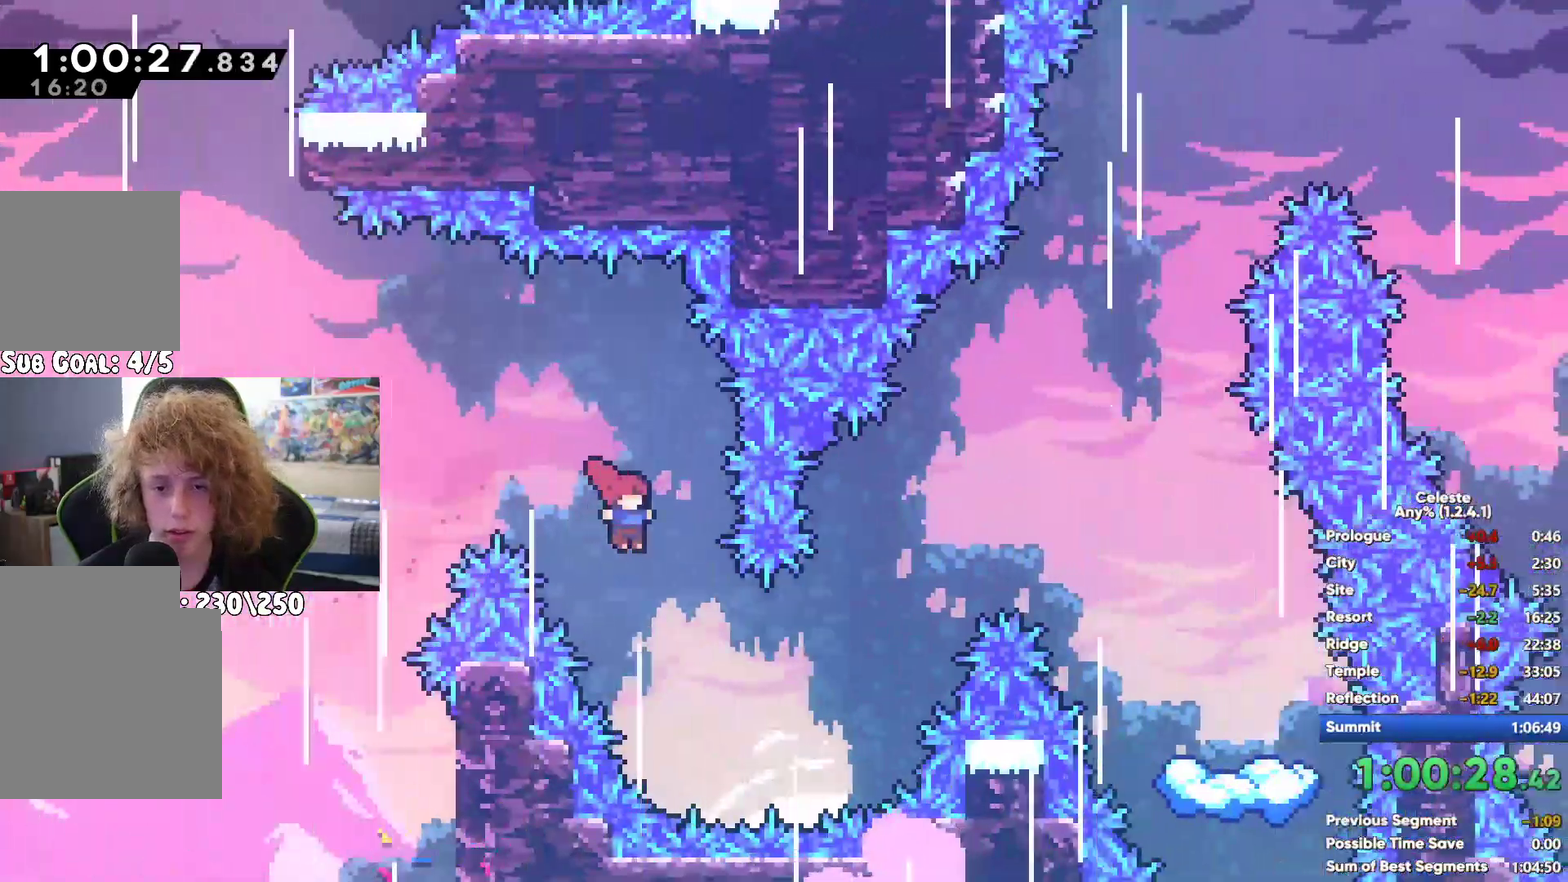
{"buttons": [], "left_stick": "right", "right_stick": "center", "button_events": []}
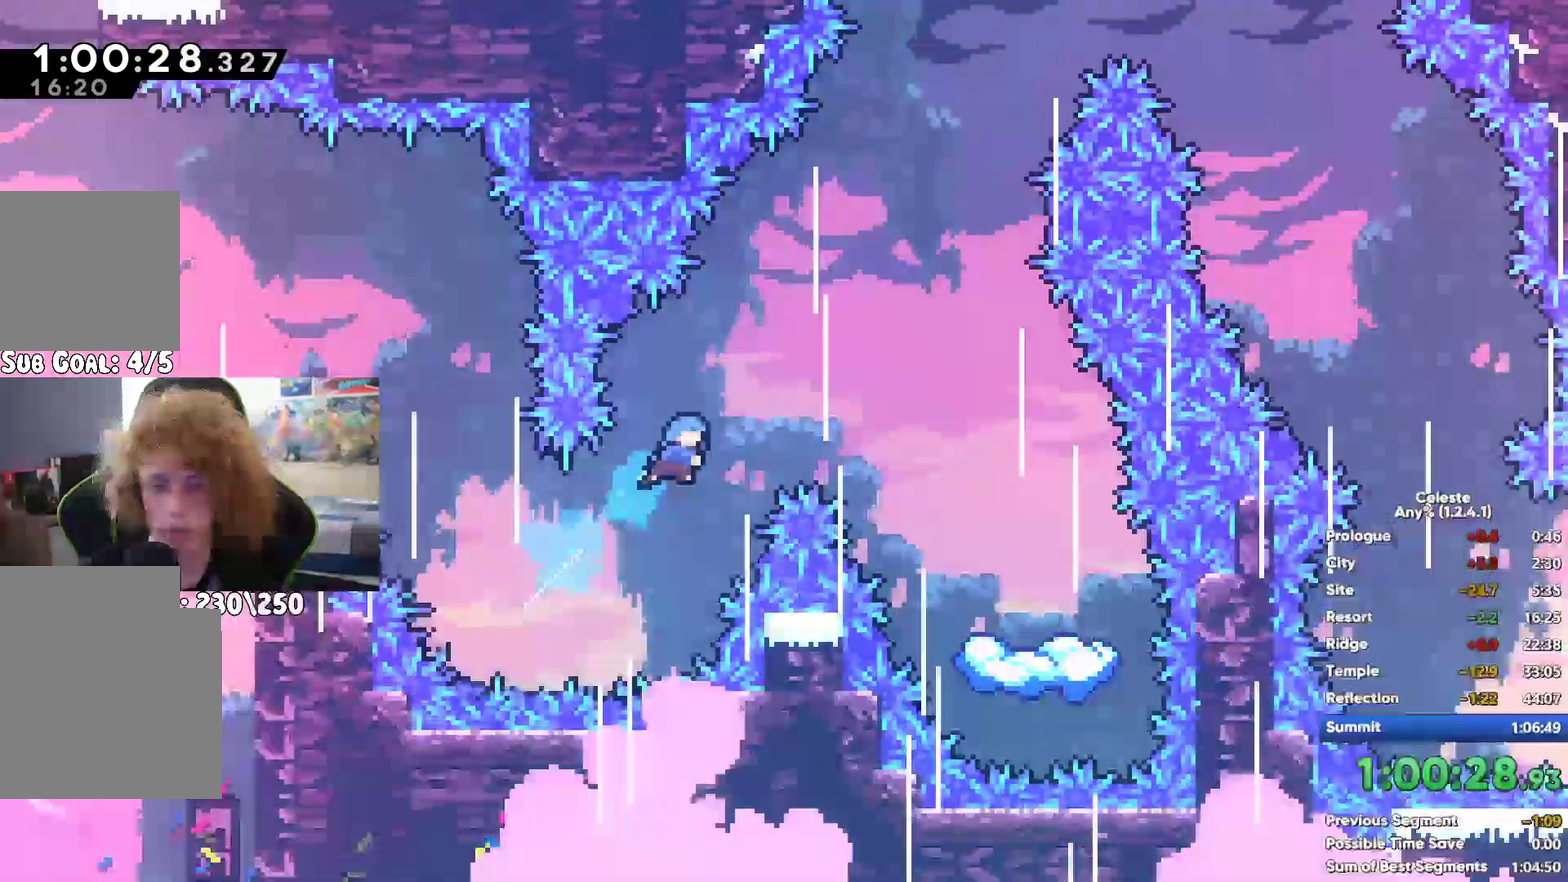
{"buttons": [], "left_stick": "left", "right_stick": "center", "button_events": []}
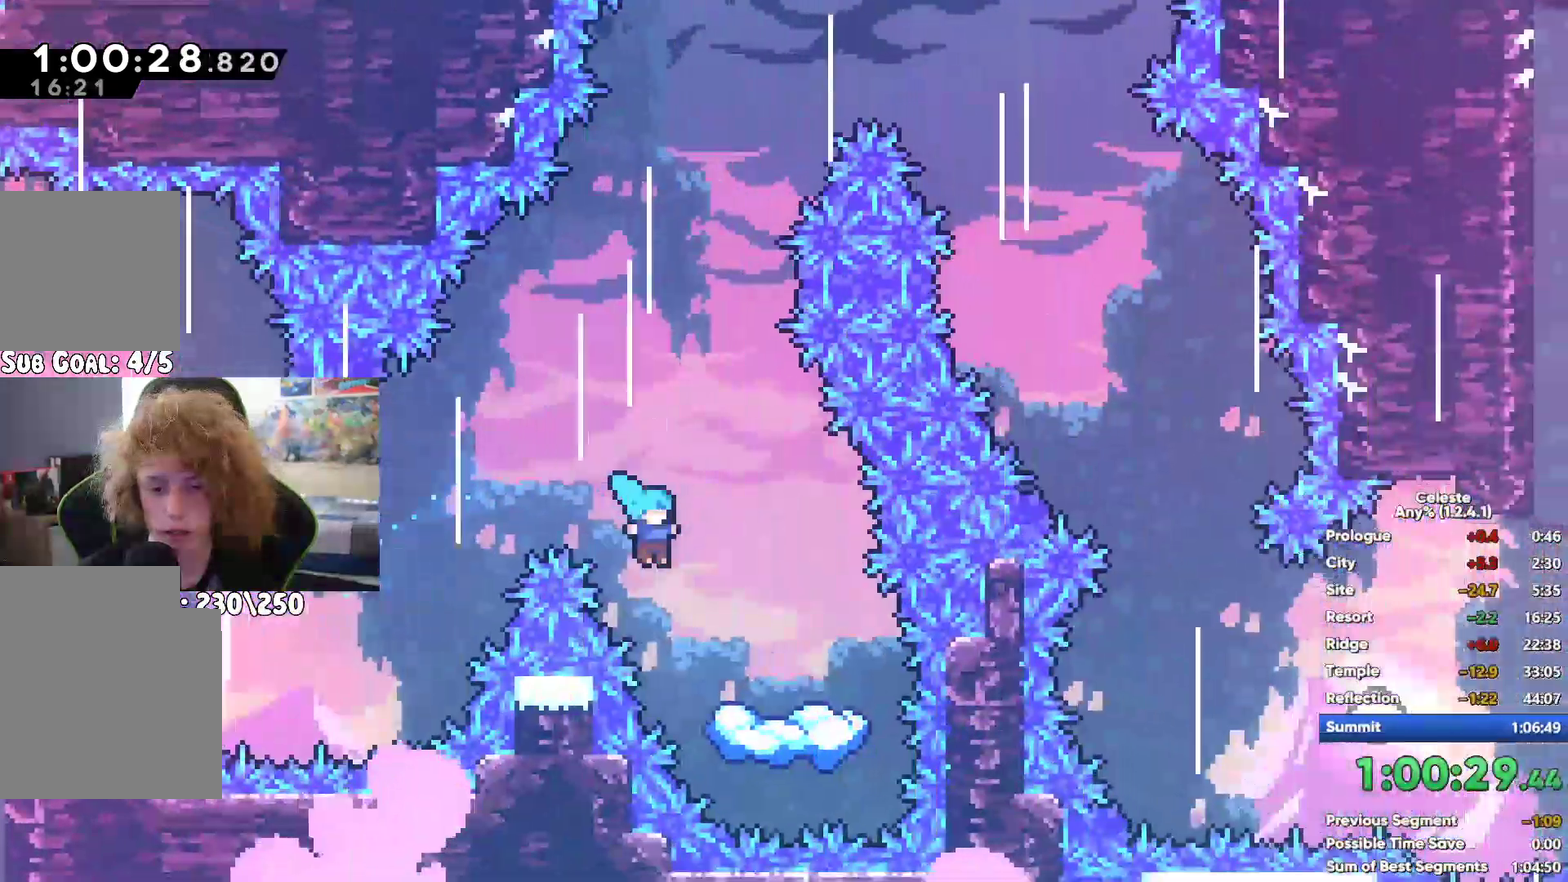
{"buttons": ["X"], "left_stick": "up-right", "right_stick": "center", "button_events": [[17, "A", "down"], [300, "A", "up"], [450, "X", "down"]]}
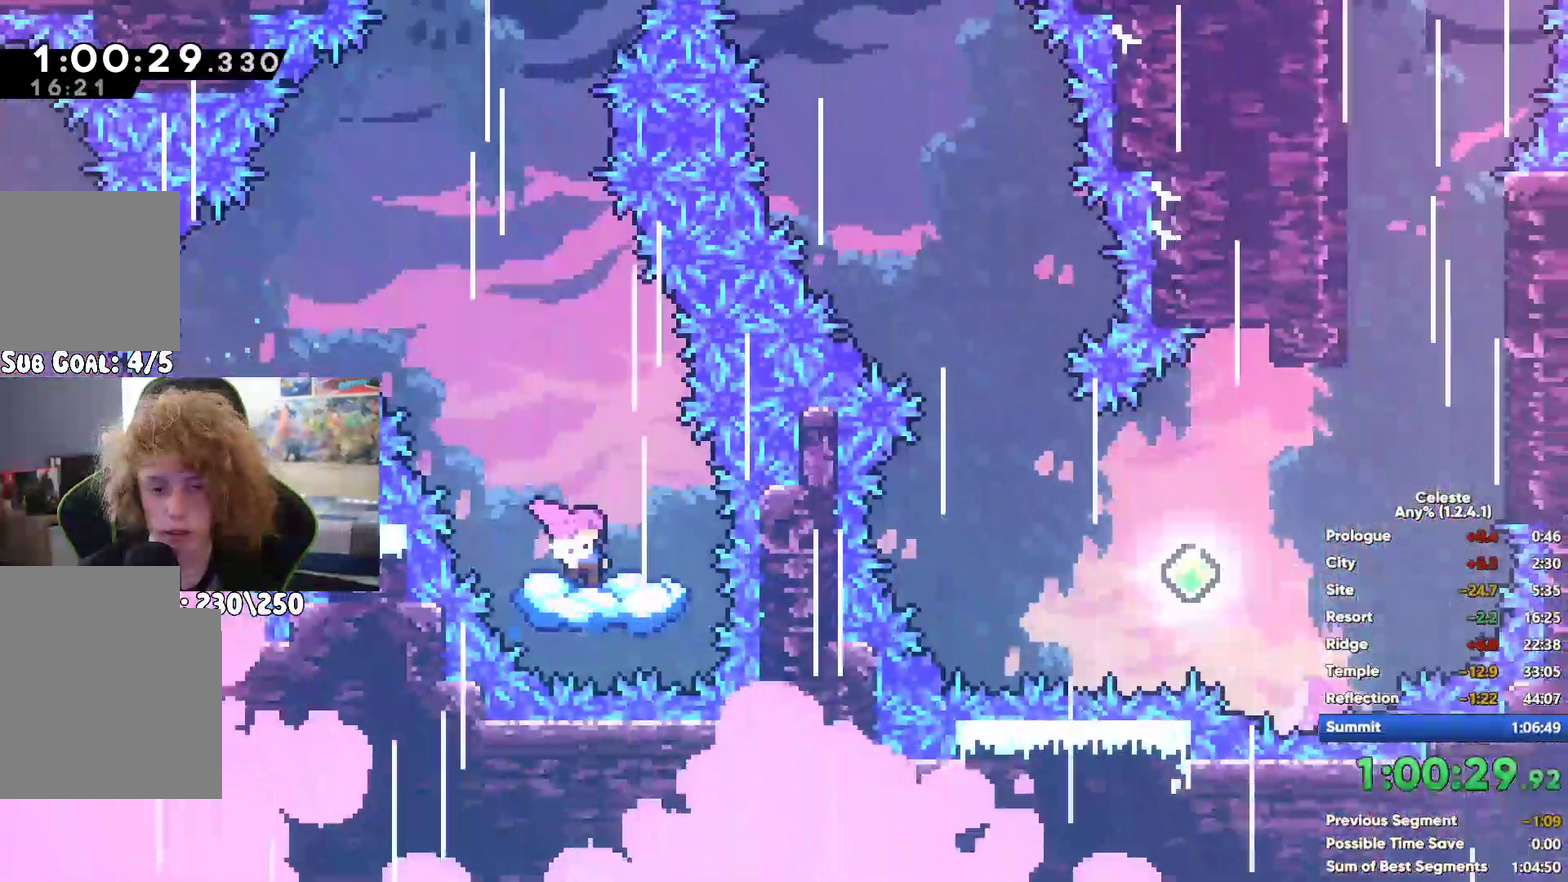
{"buttons": [], "left_stick": "right", "right_stick": "center", "button_events": [[100, "X", "up"]]}
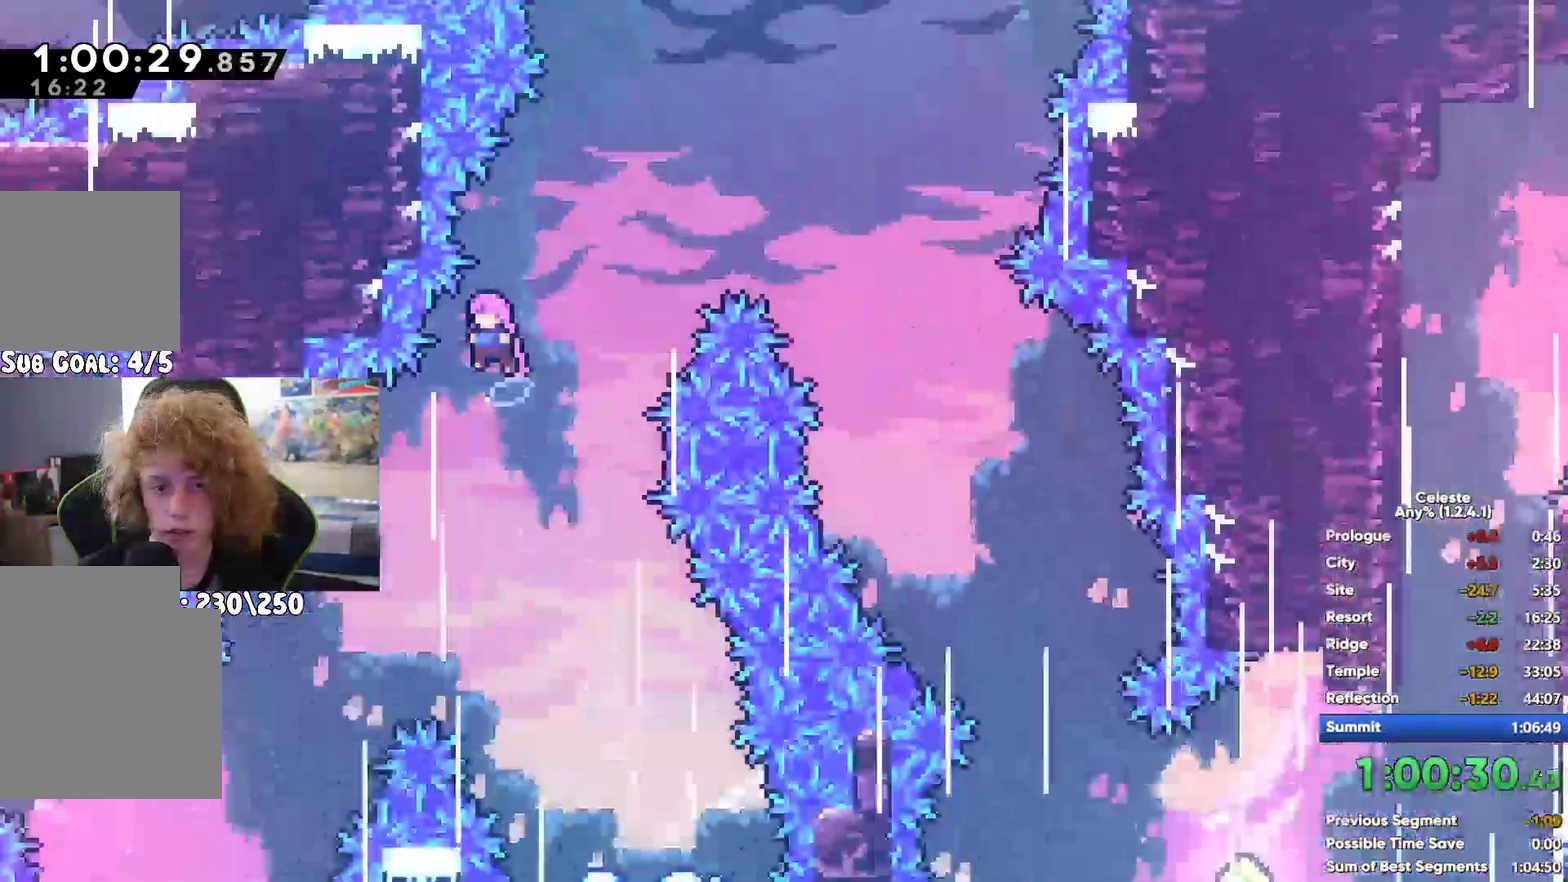
{"buttons": [], "left_stick": "center", "right_stick": "center", "button_events": []}
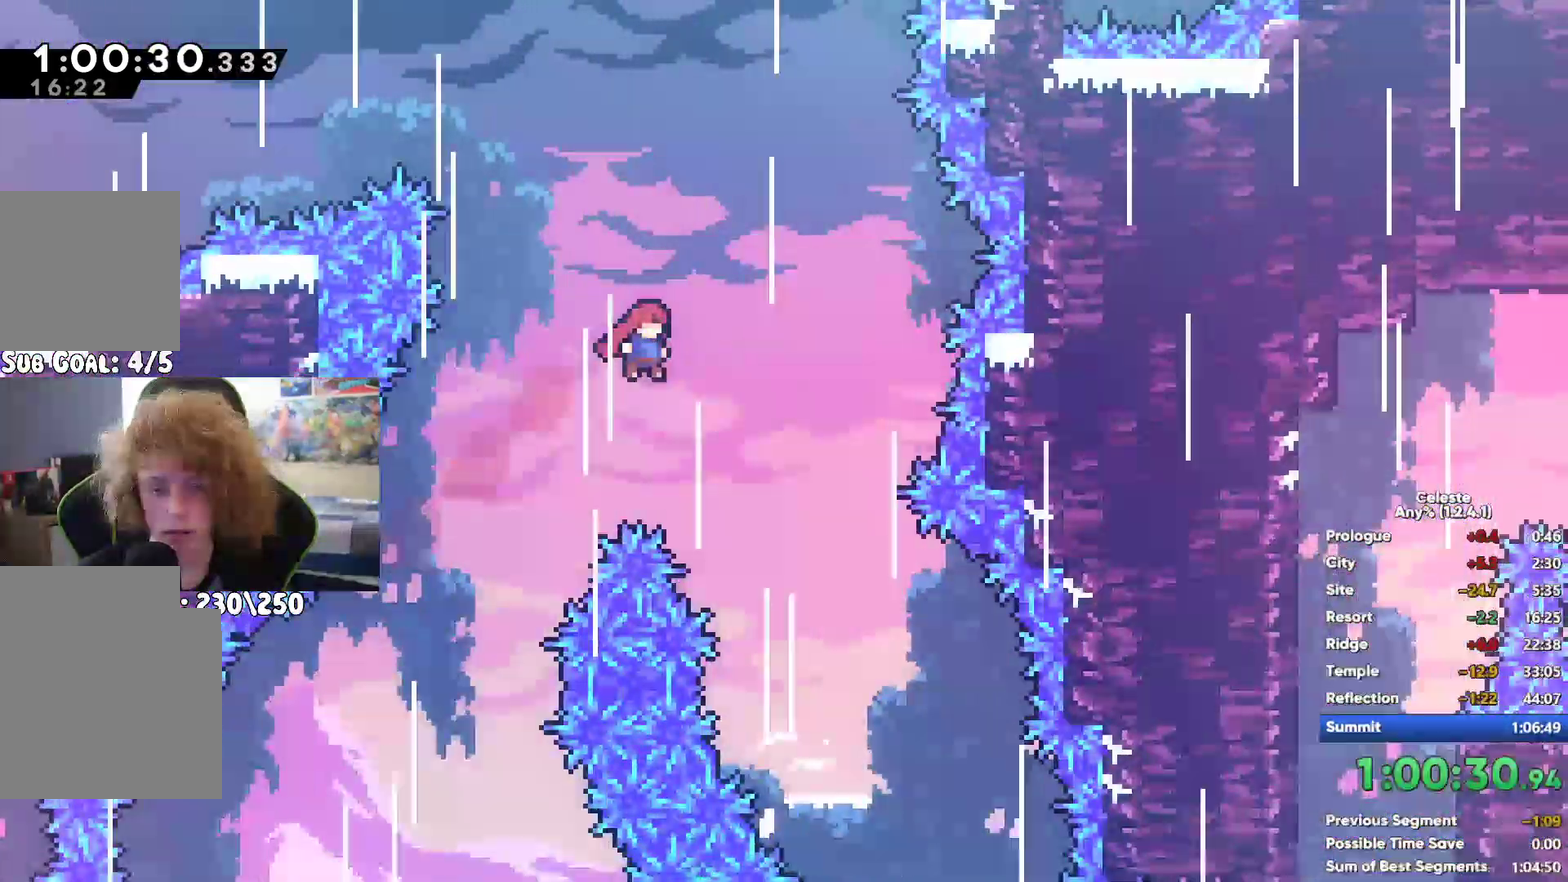
{"buttons": [], "left_stick": "right", "right_stick": "center", "button_events": []}
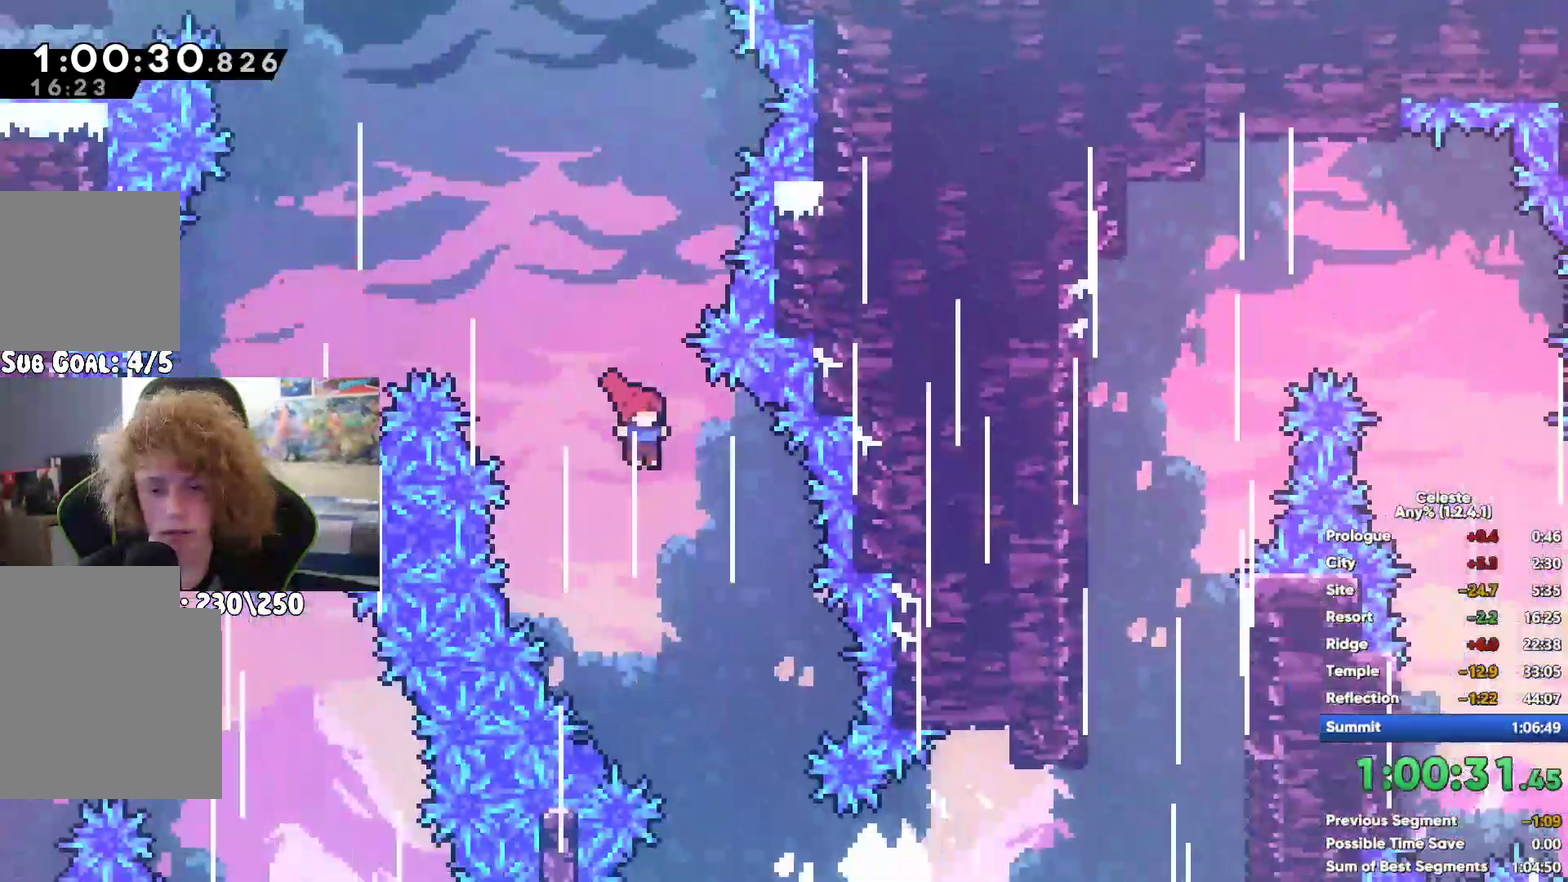
{"buttons": ["X"], "left_stick": "up-right", "right_stick": "center", "button_events": [[200, "X", "down"], [350, "X", "up"], [483, "X", "down"]]}
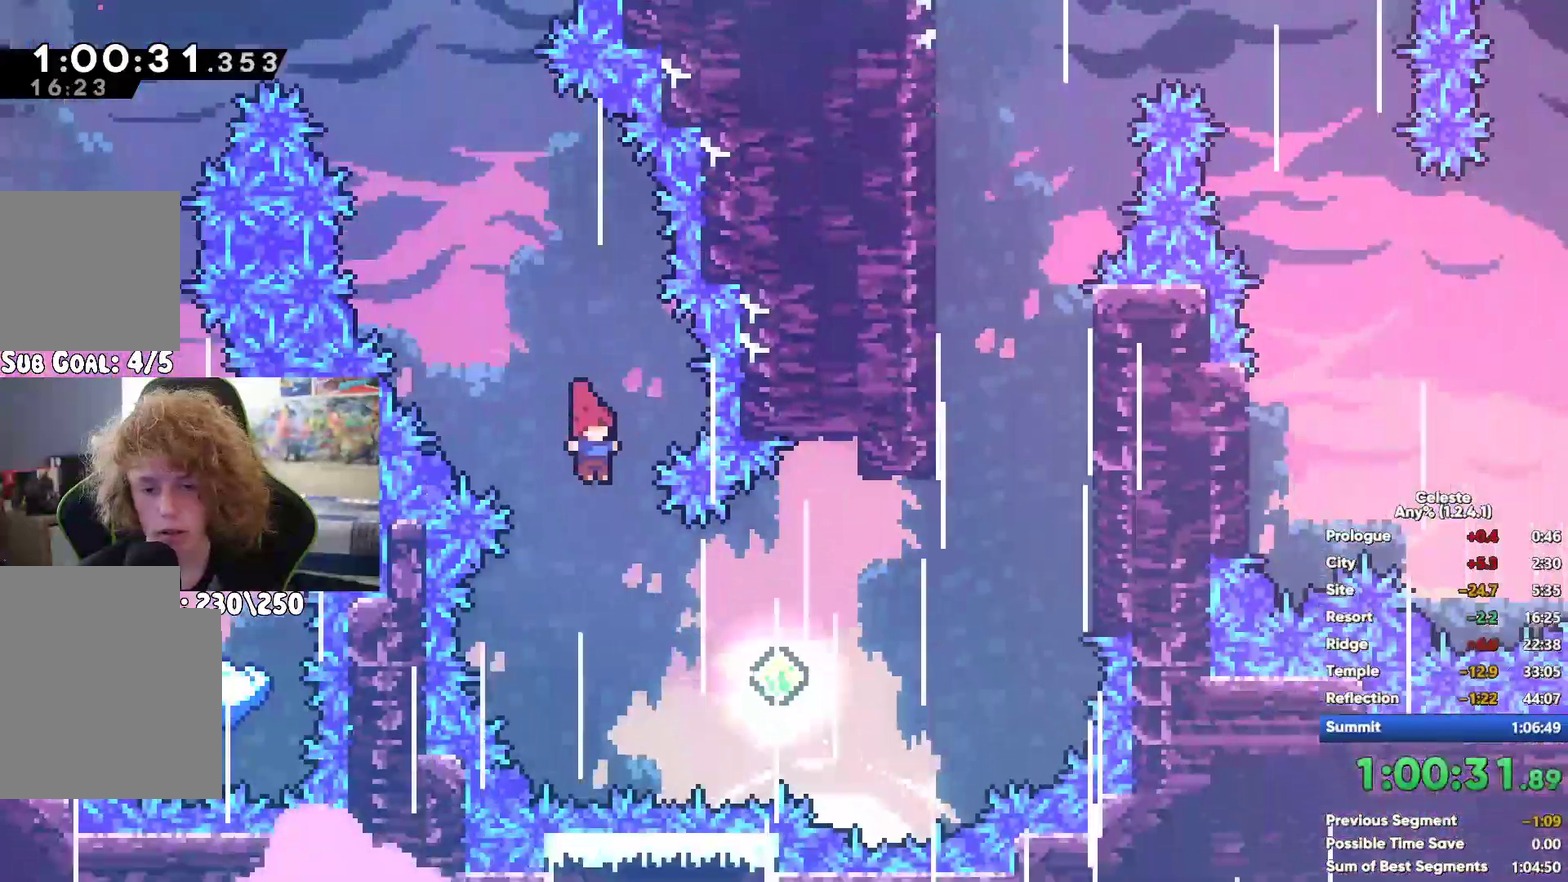
{"buttons": ["A"], "left_stick": "up-left", "right_stick": "center", "button_events": [[167, "X", "up"], [367, "A", "down"]]}
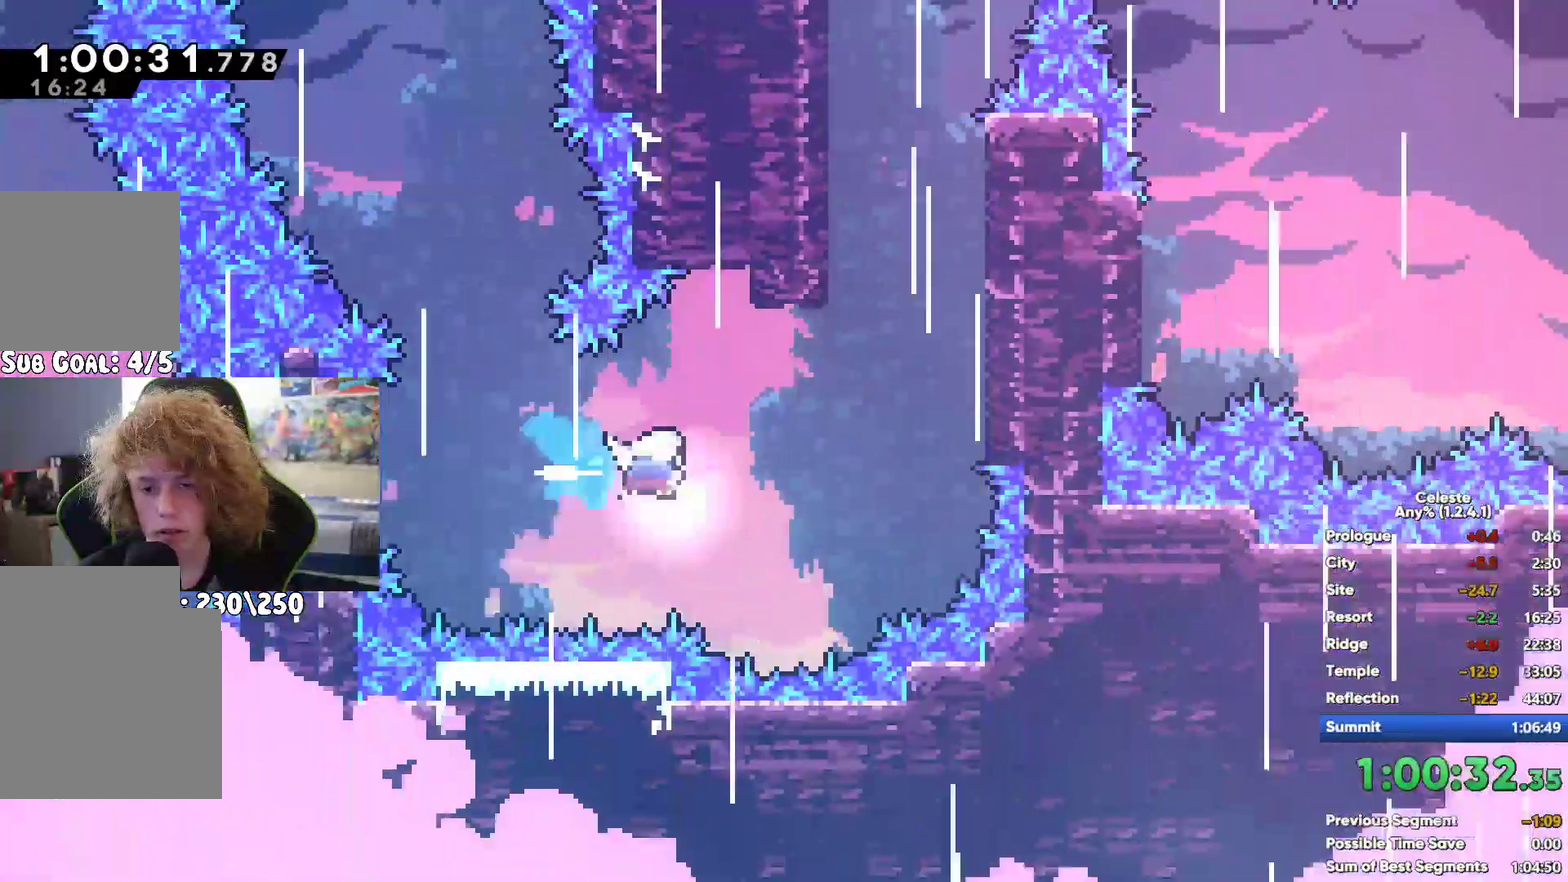
{"buttons": ["A"], "left_stick": "up-right", "right_stick": "center", "button_events": [[133, "A", "up"], [233, "A", "down"]]}
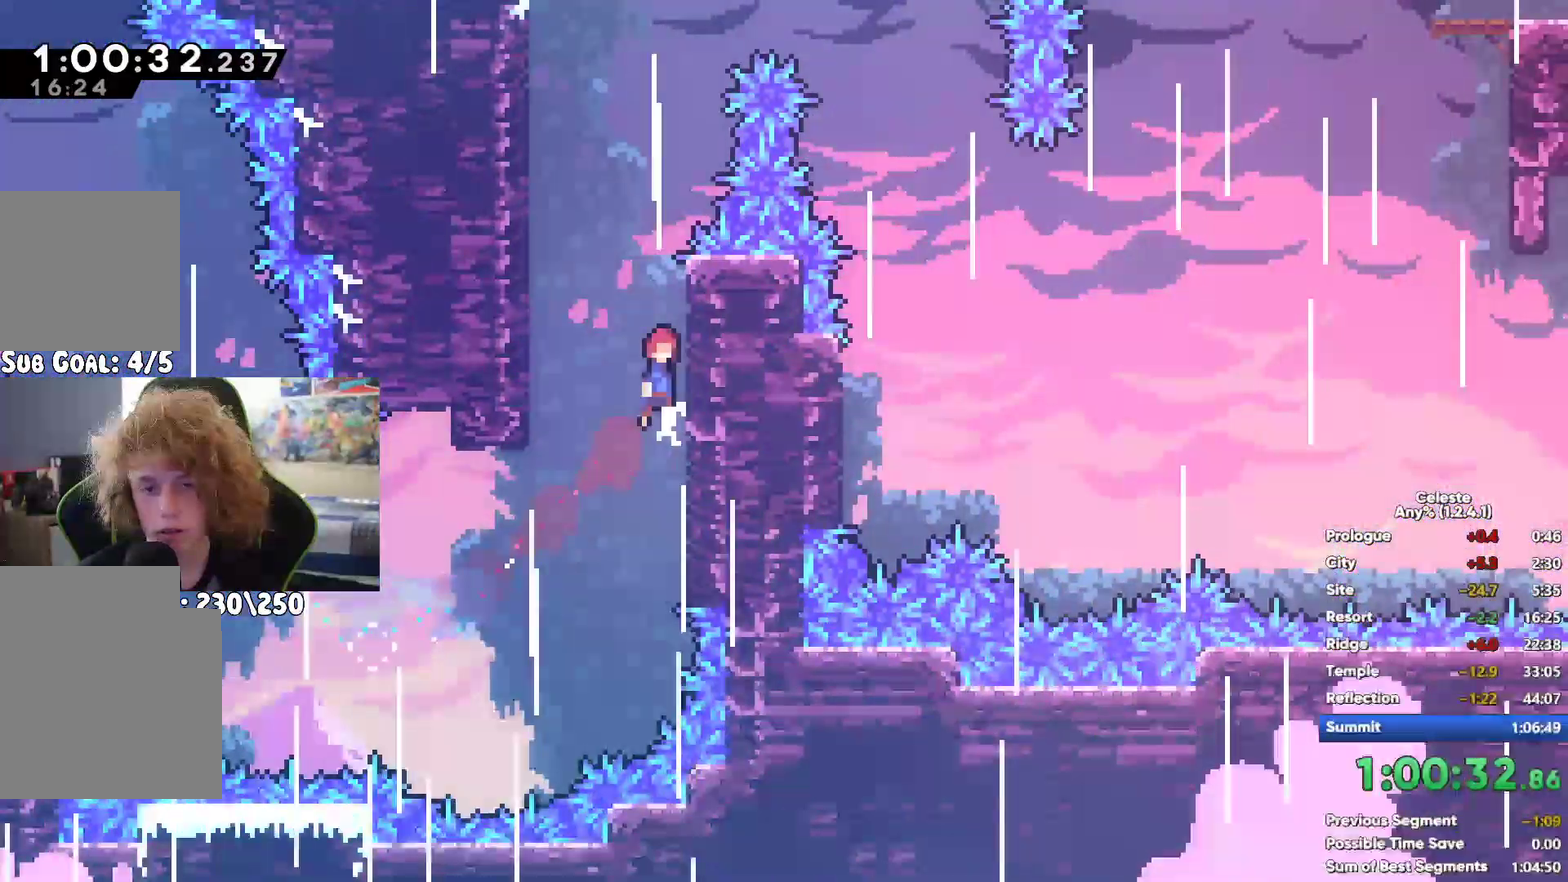
{"buttons": [], "left_stick": "center", "right_stick": "center", "button_events": [[450, "A", "up"]]}
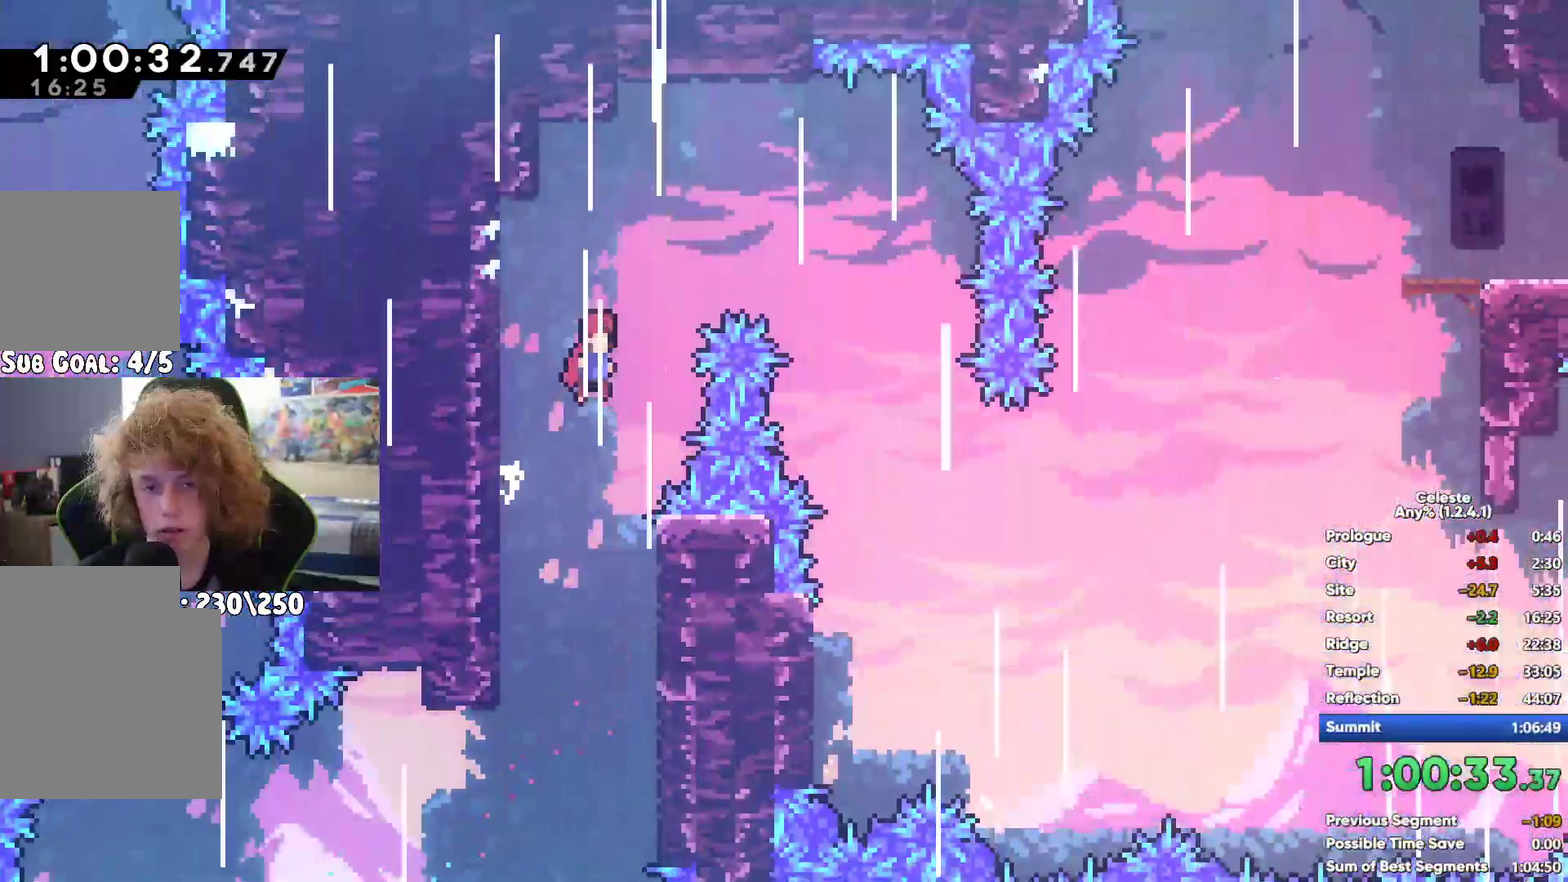
{"buttons": ["A"], "left_stick": "up-right", "right_stick": "center", "button_events": [[450, "A", "down"]]}
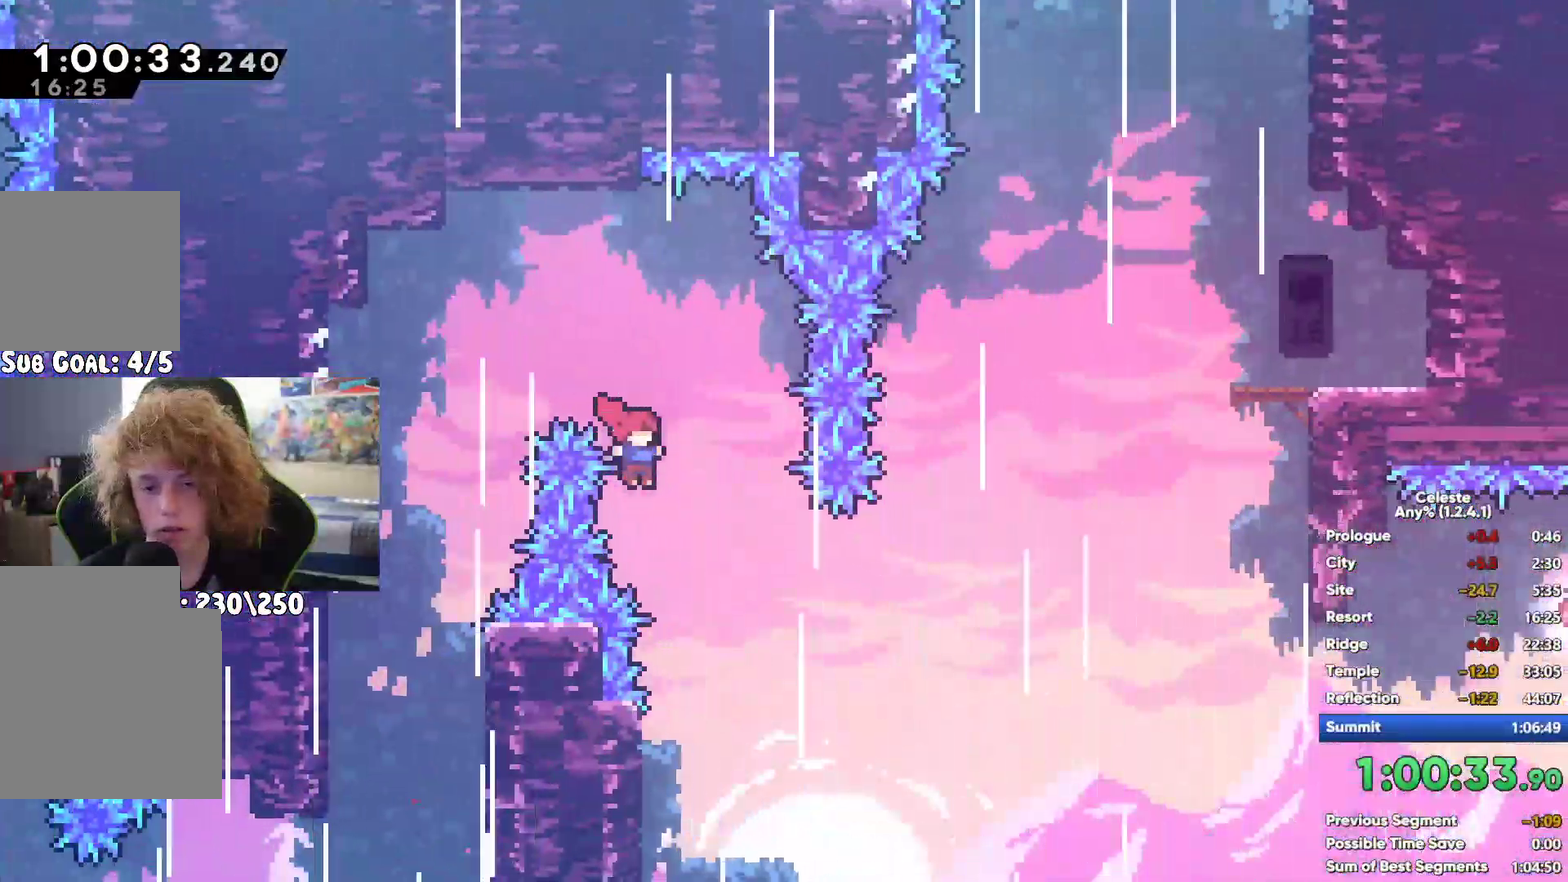
{"buttons": ["A"], "left_stick": "up-right", "right_stick": "center", "button_events": []}
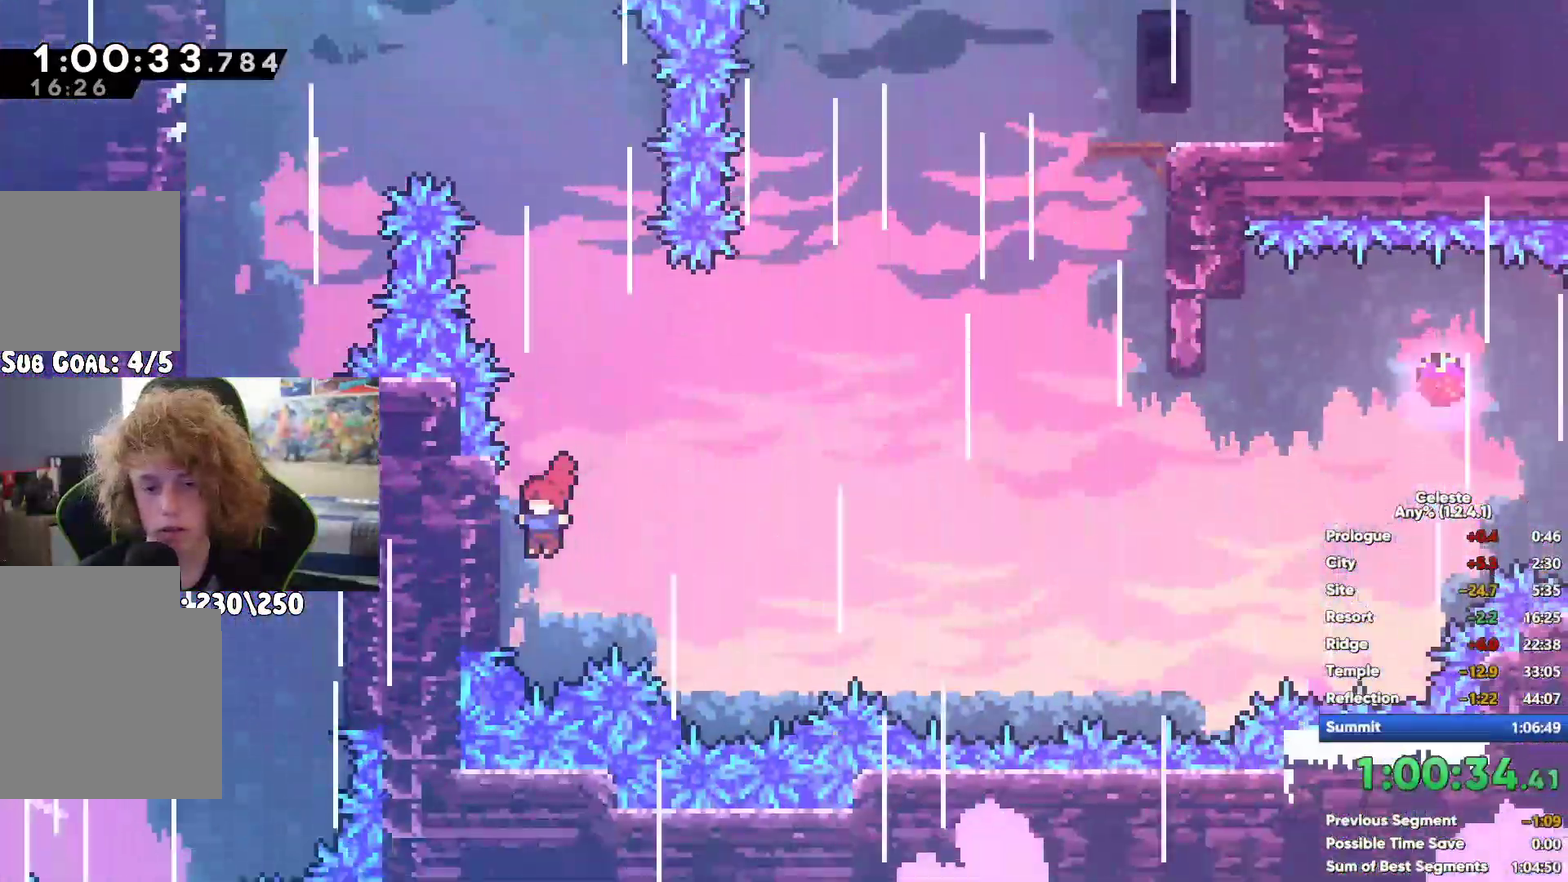
{"buttons": [], "left_stick": "up-right", "right_stick": "center", "button_events": [[17, "A", "up"], [150, "X", "down"], [450, "X", "up"]]}
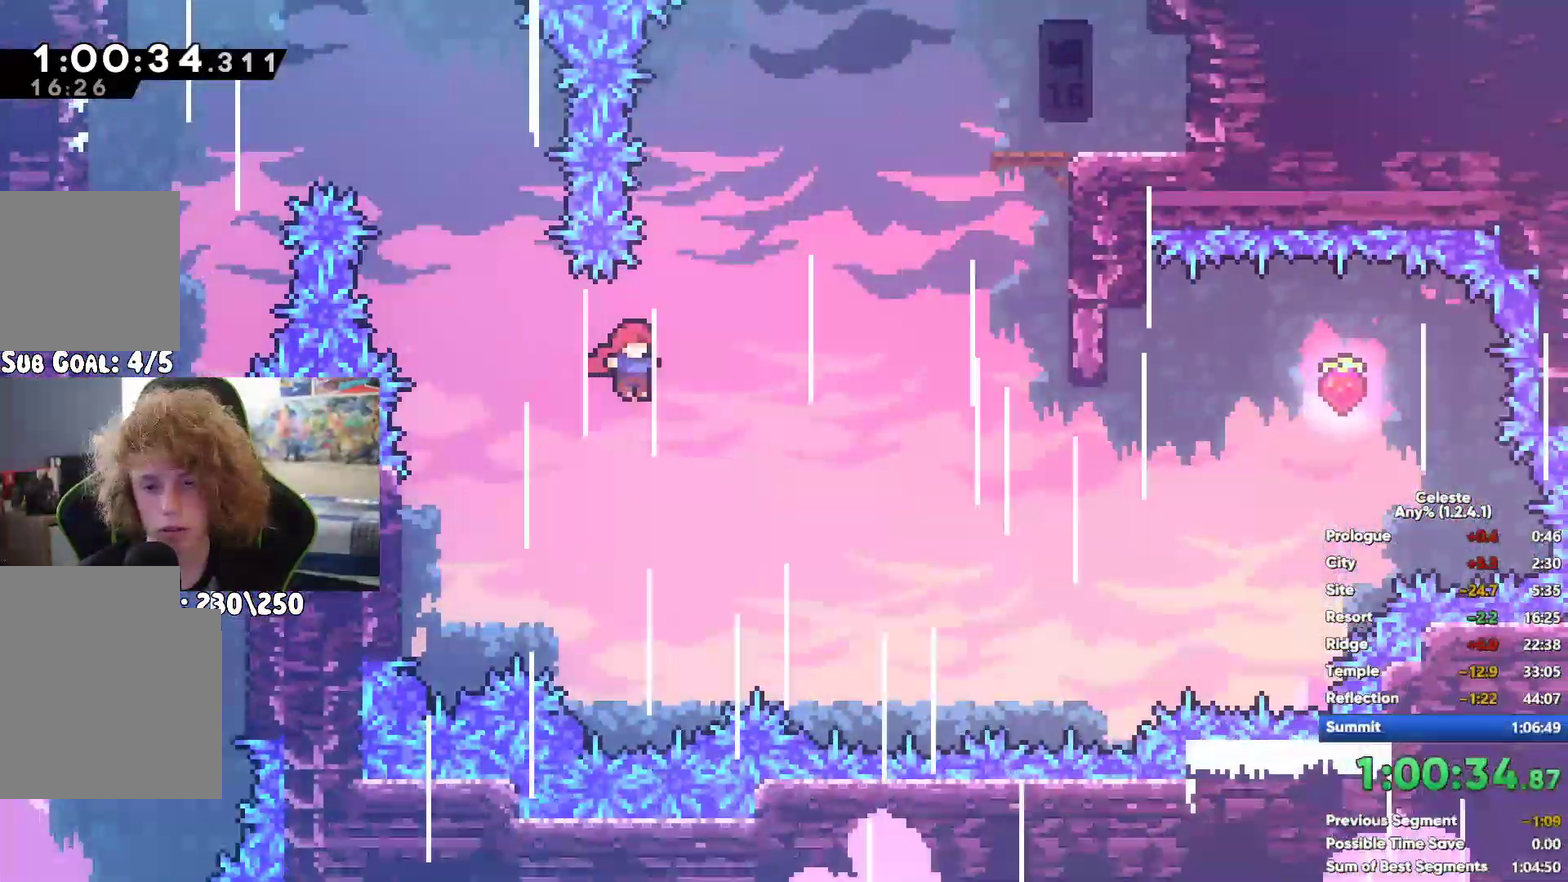
{"buttons": [], "left_stick": "up-right", "right_stick": "center", "button_events": [[183, "A", "down"], [300, "A", "up"], [383, "A", "down"], [483, "A", "up"]]}
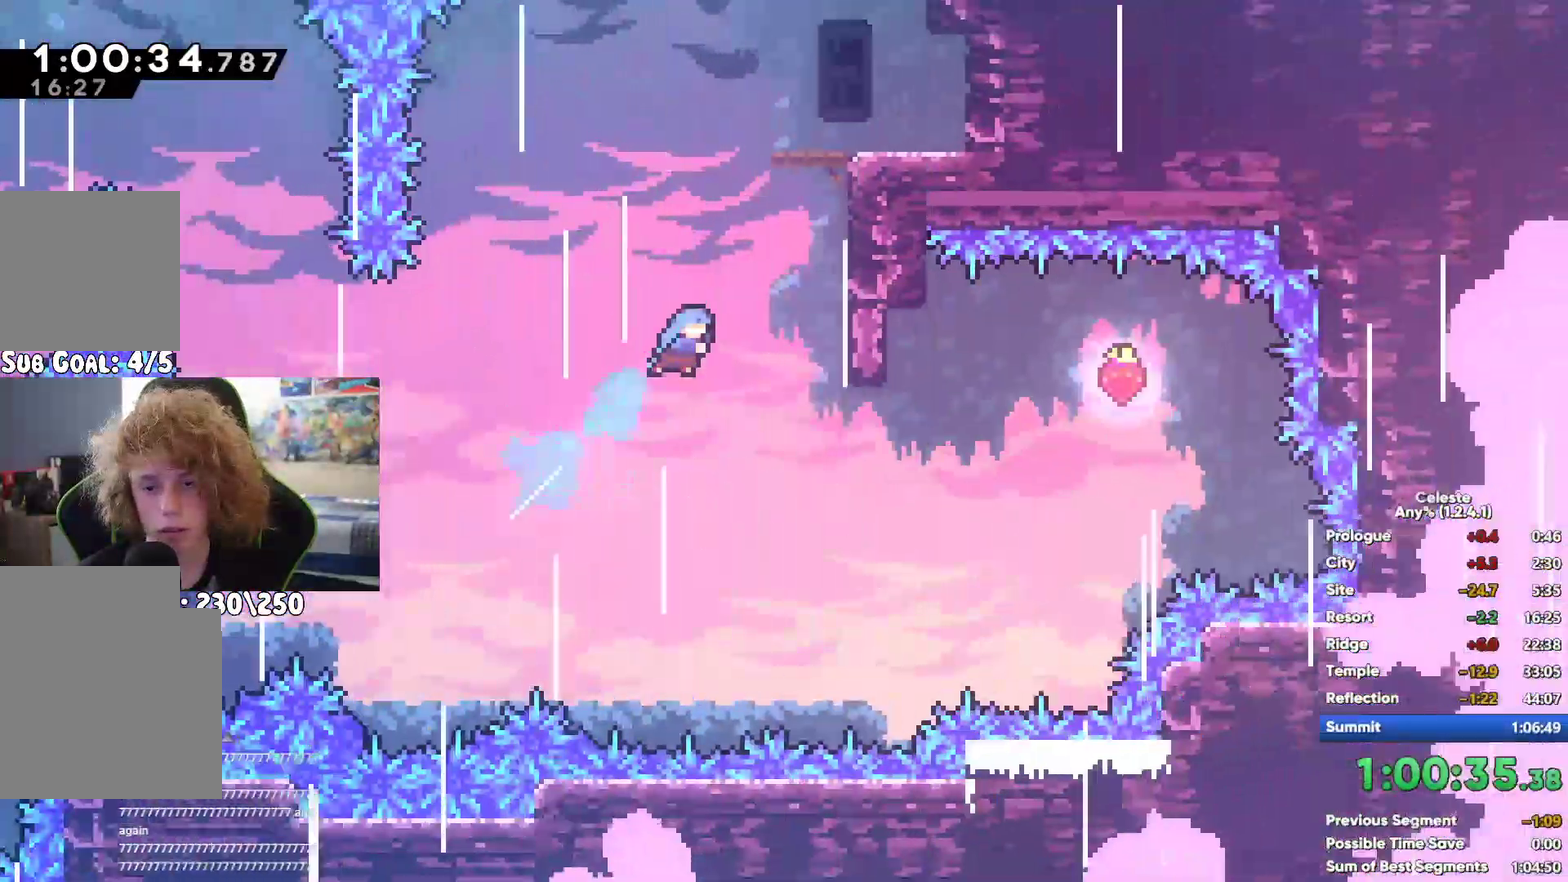
{"buttons": [], "left_stick": "left", "right_stick": "center", "button_events": [[50, "A", "down"], [167, "A", "up"]]}
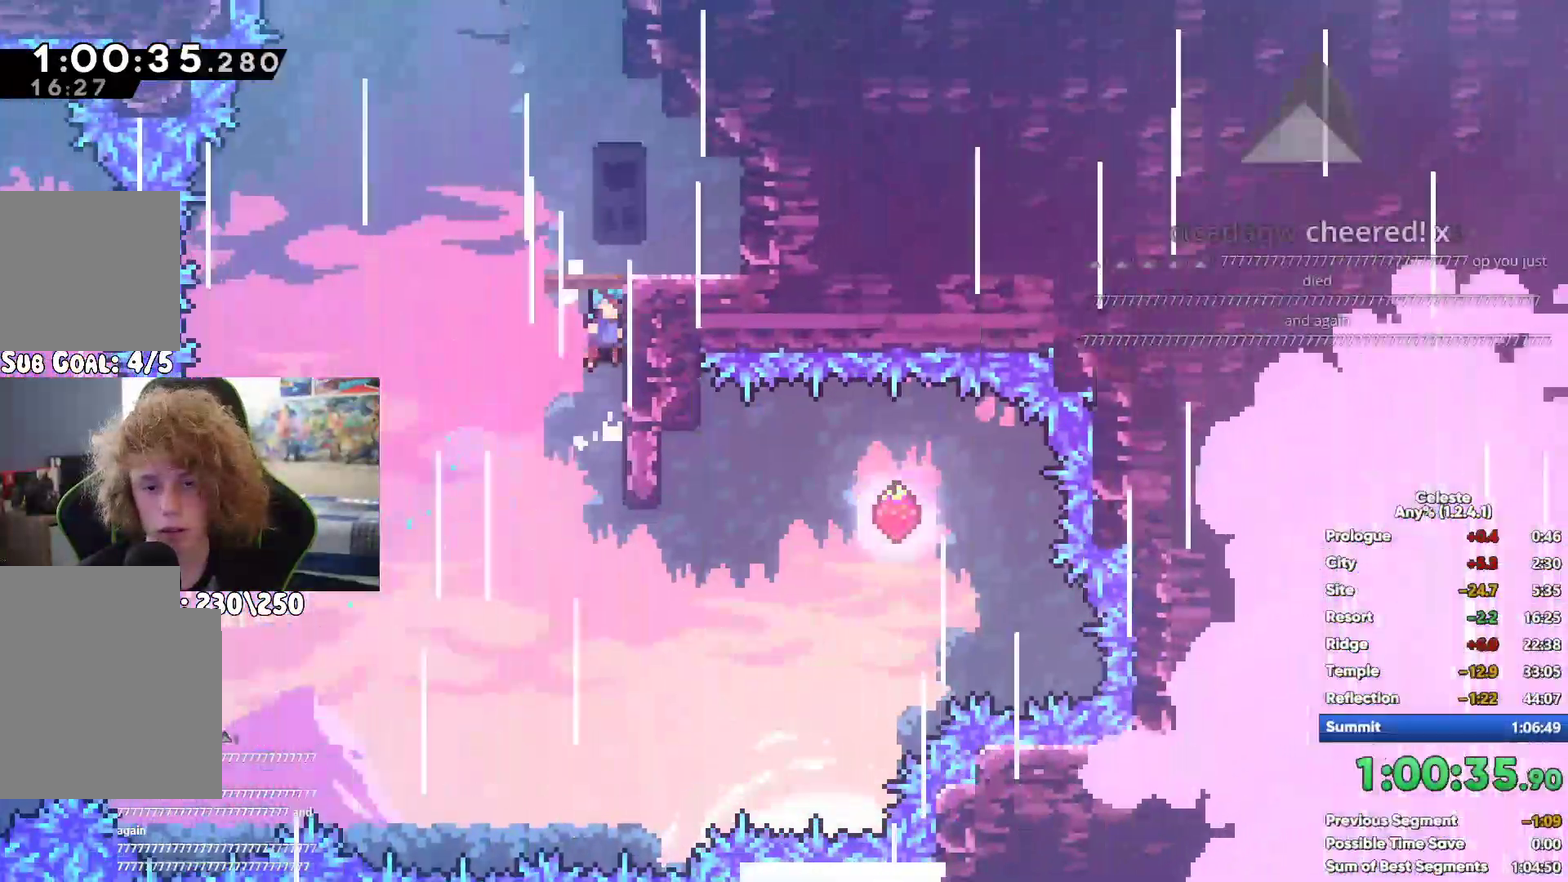
{"buttons": [], "left_stick": "up-right", "right_stick": "center", "button_events": [[67, "A", "down"], [267, "A", "up"], [333, "X", "down"], [500, "X", "up"]]}
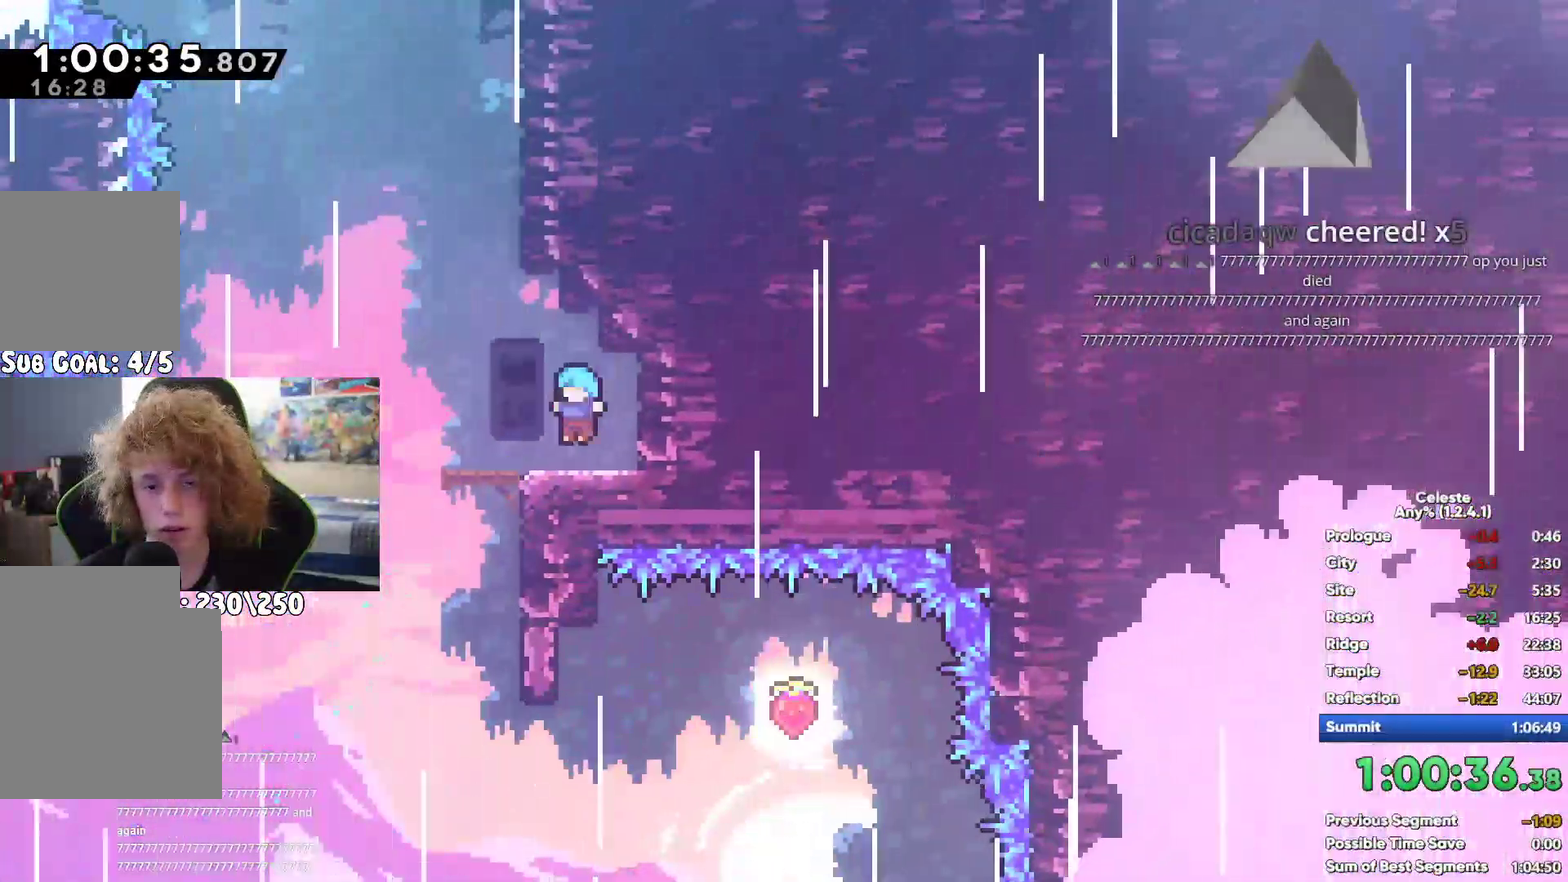
{"buttons": ["A"], "left_stick": "left", "right_stick": "center", "button_events": [[350, "A", "down"]]}
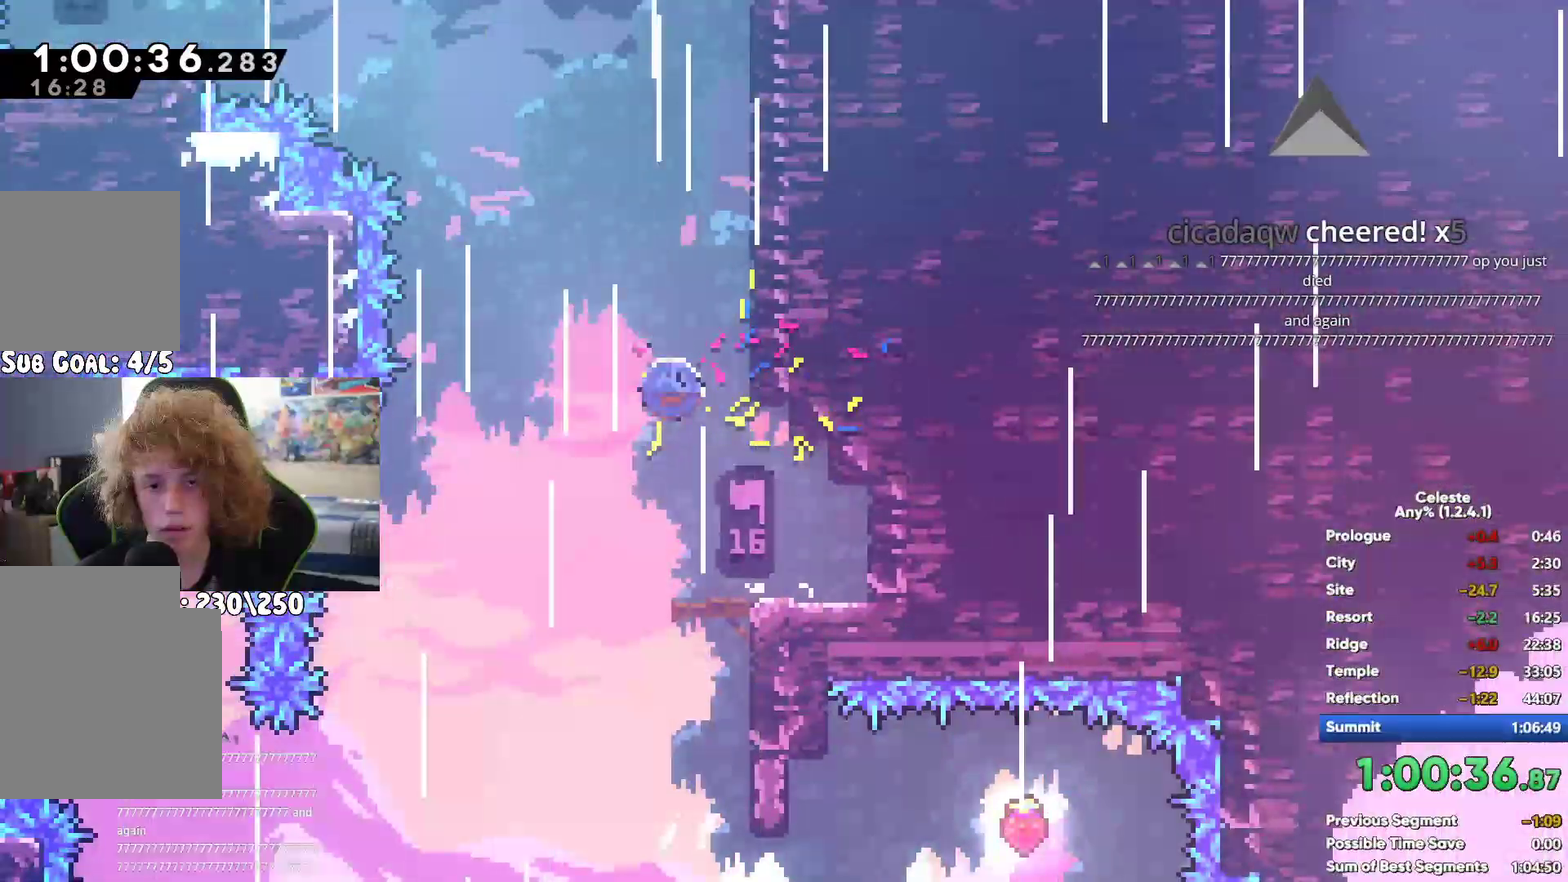
{"buttons": [], "left_stick": "left", "right_stick": "center", "button_events": [[117, "A", "up"]]}
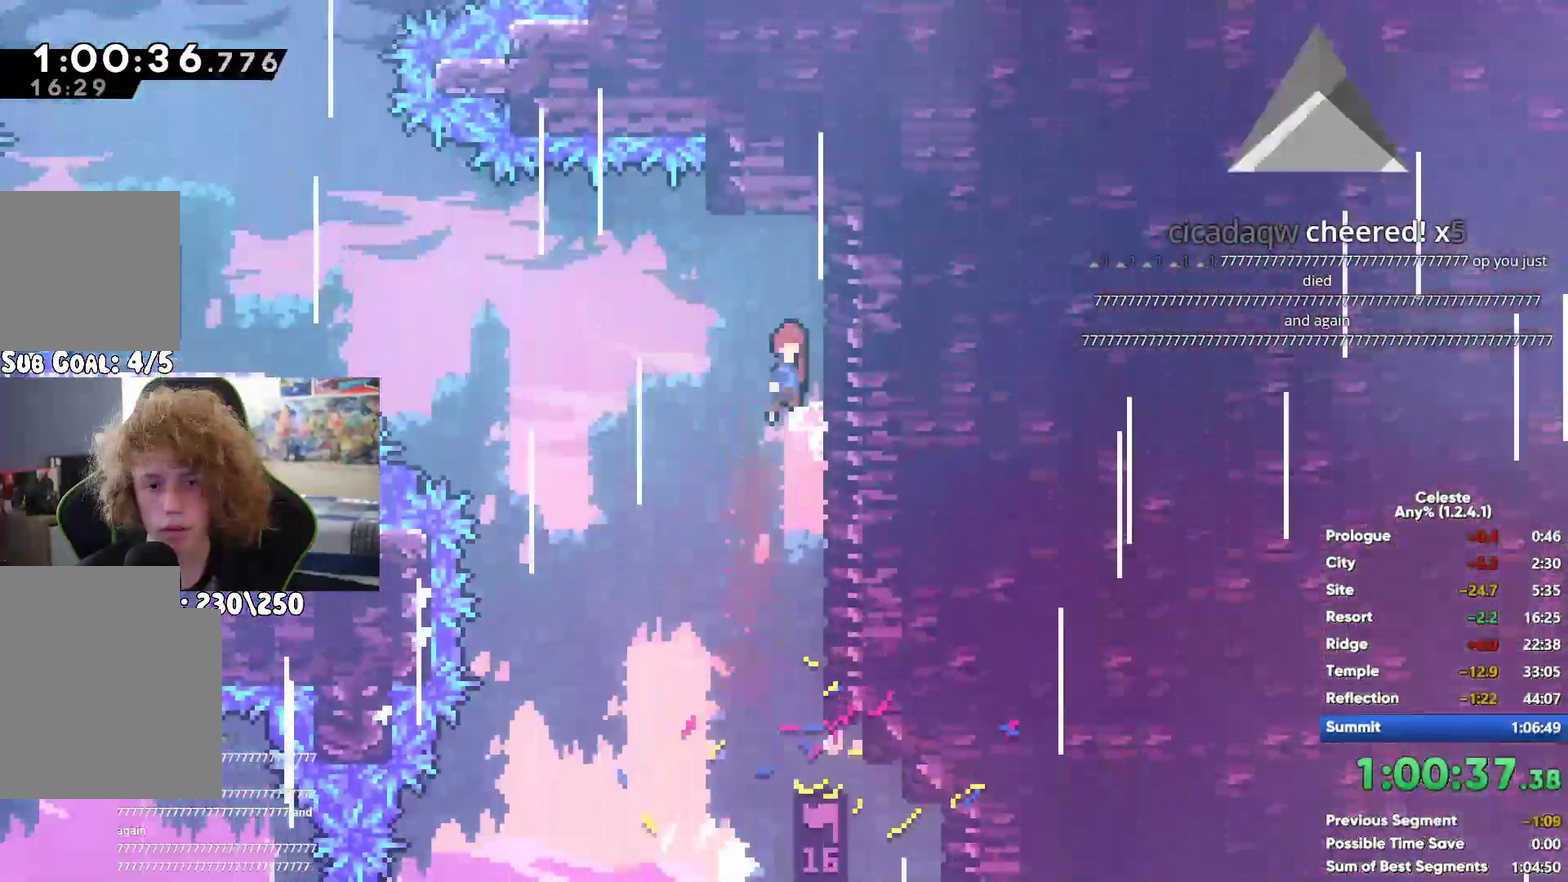
{"buttons": [], "left_stick": "up-left", "right_stick": "center", "button_events": [[67, "X", "down"], [250, "X", "up"]]}
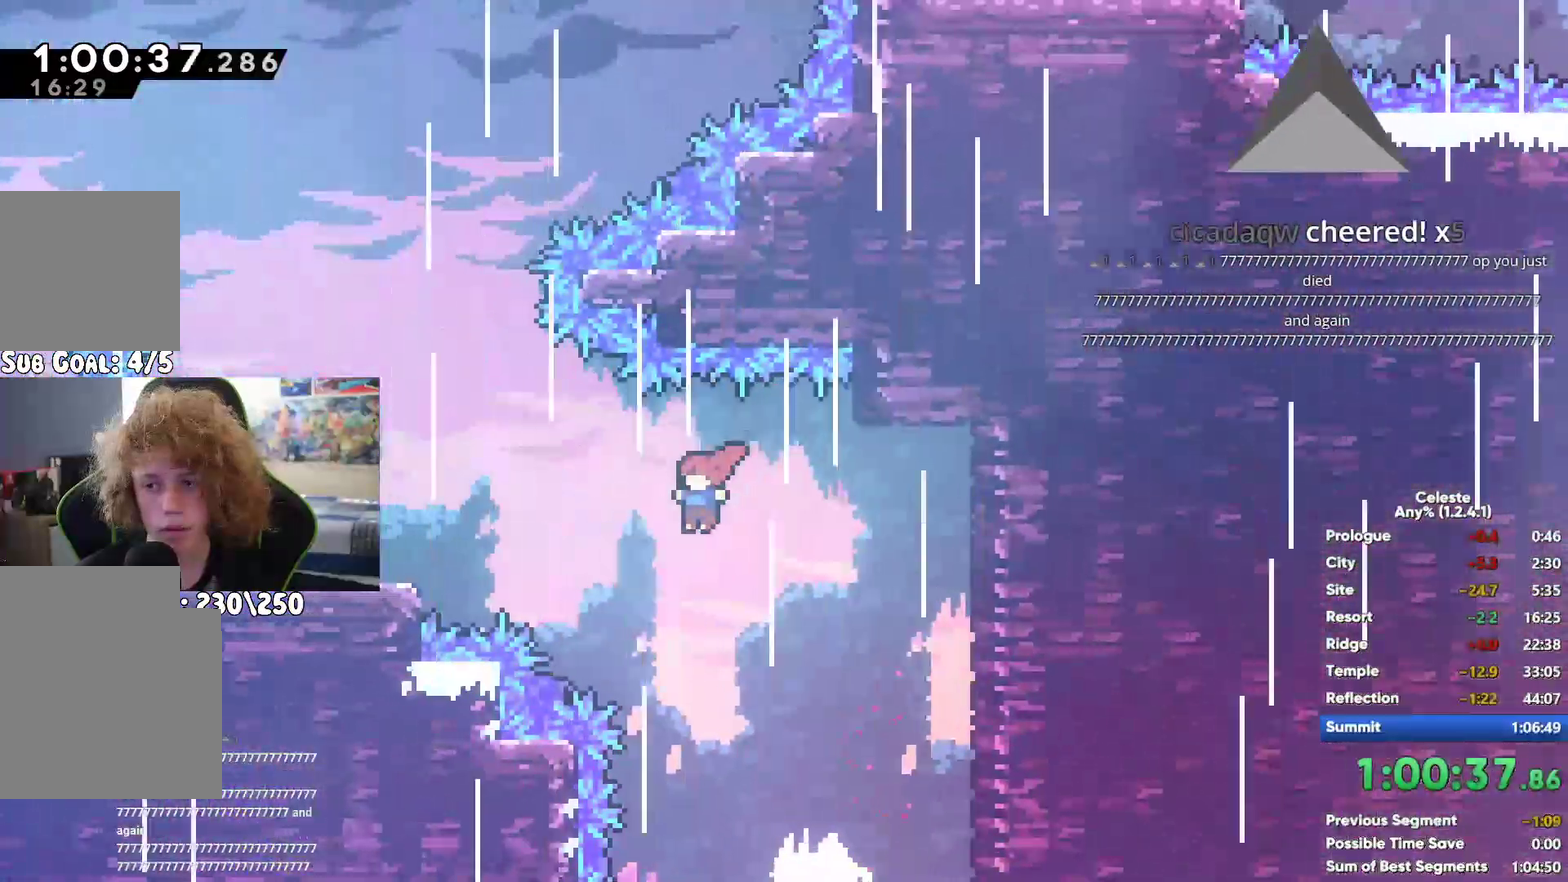
{"buttons": ["A"], "left_stick": "center", "right_stick": "center", "button_events": [[433, "A", "down"]]}
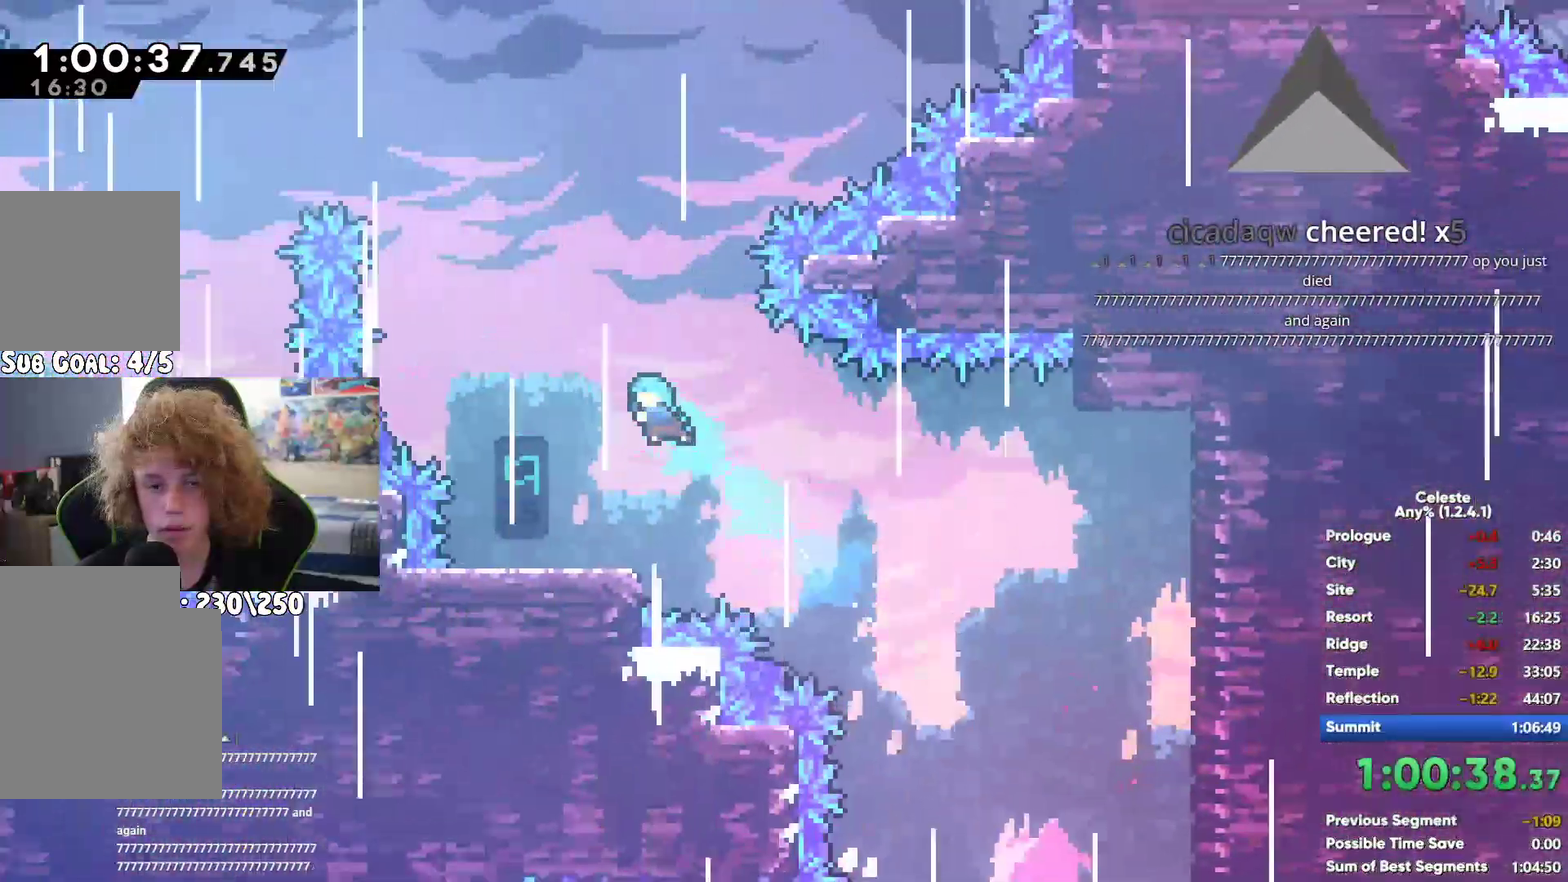
{"buttons": [], "left_stick": "up-right", "right_stick": "center", "button_events": [[133, "A", "up"], [267, "X", "down"], [467, "X", "up"]]}
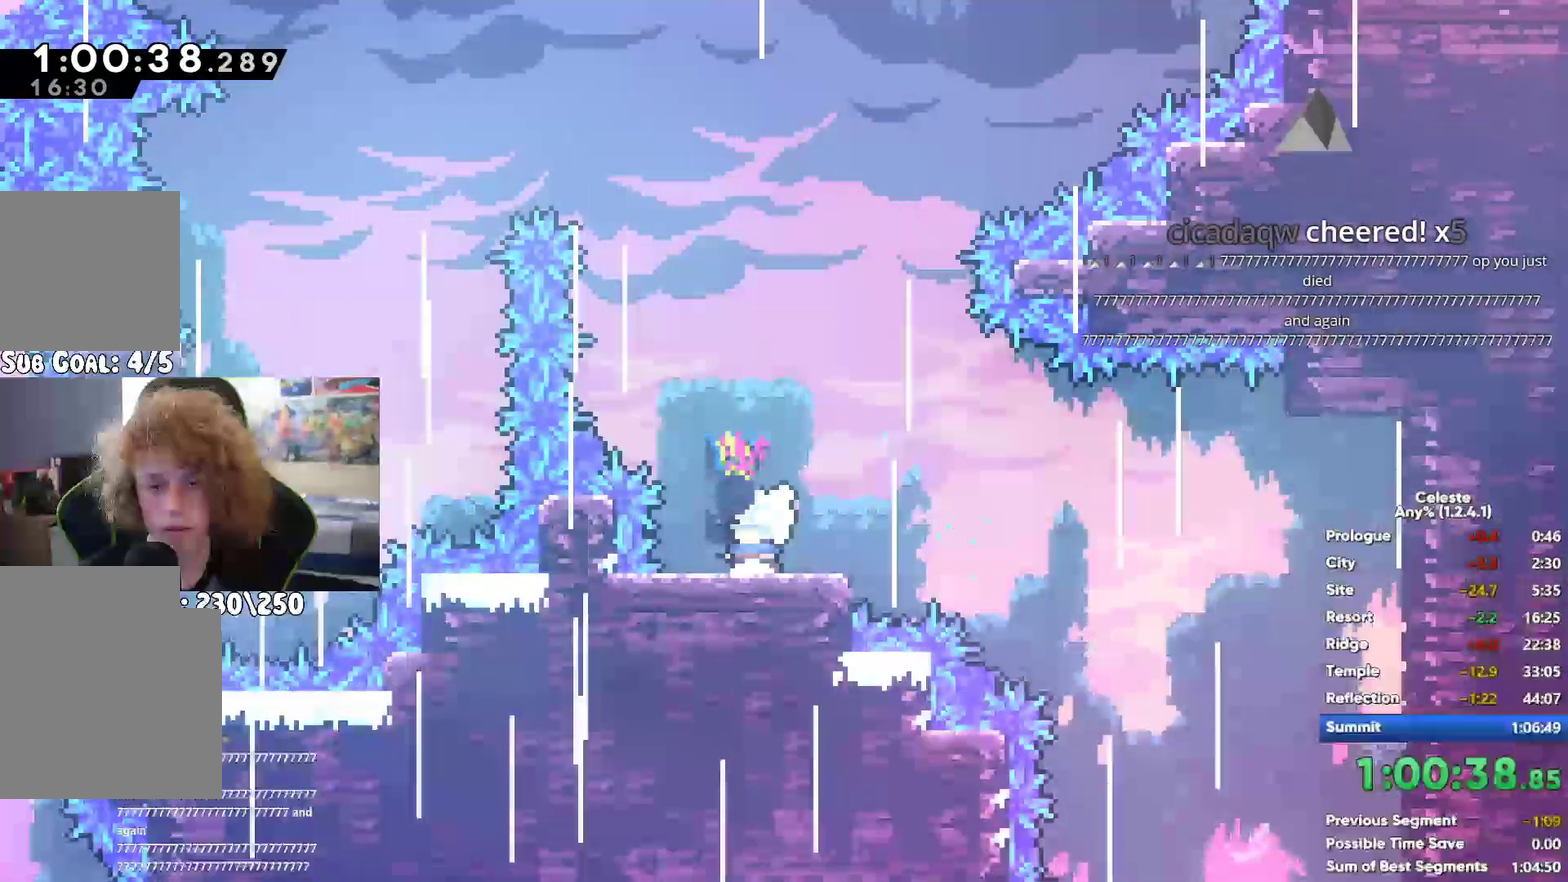
{"buttons": ["X"], "left_stick": "up-right", "right_stick": "center", "button_events": [[367, "X", "down"]]}
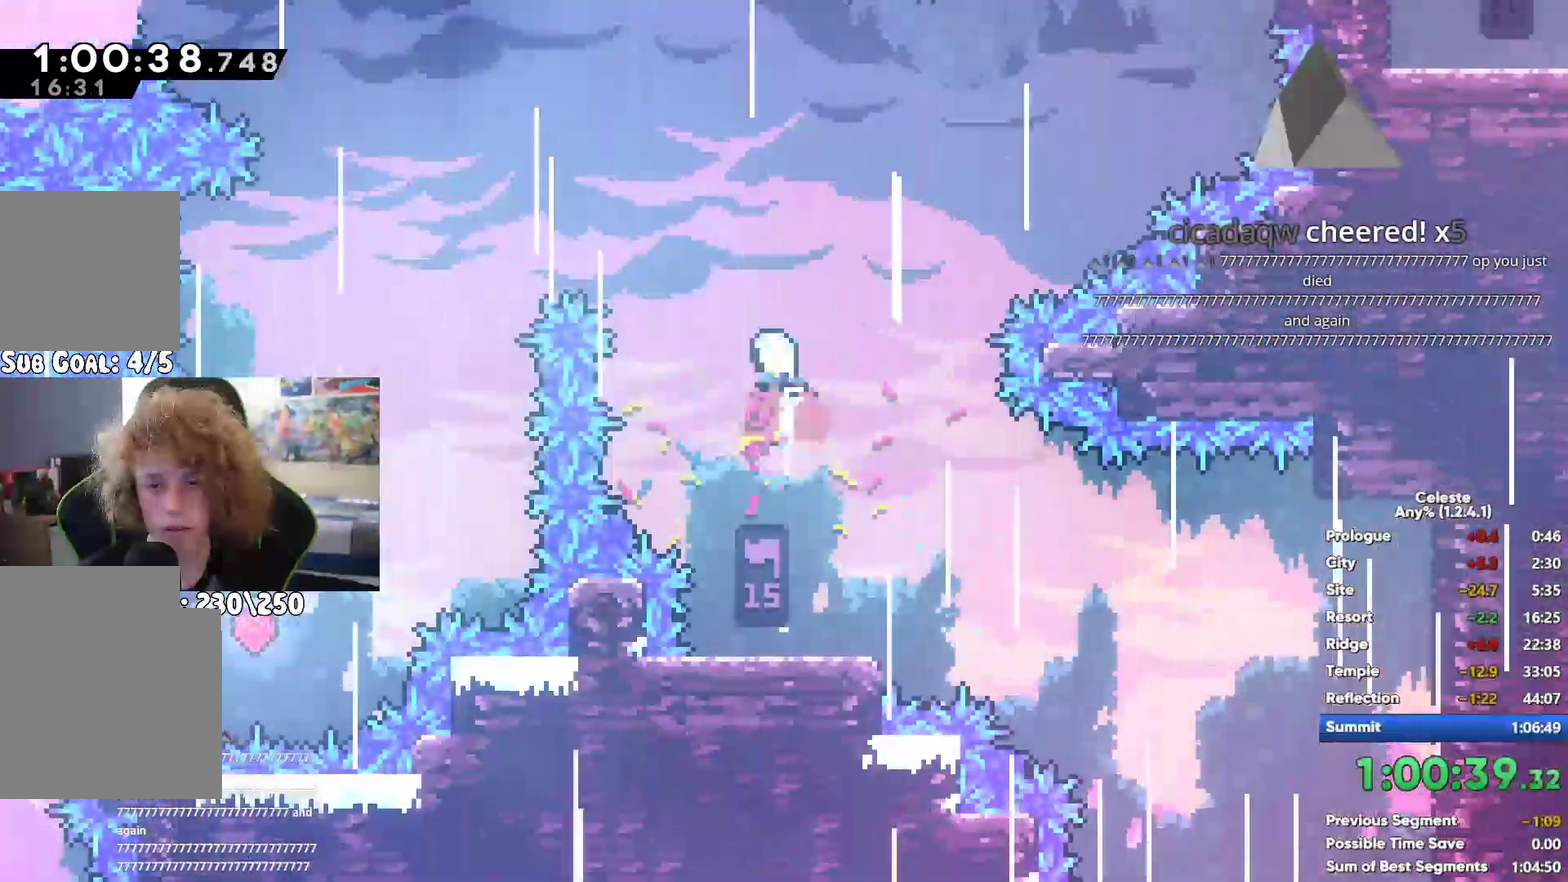
{"buttons": ["A"], "left_stick": "up-right", "right_stick": "center", "button_events": [[300, "X", "up"], [500, "A", "down"]]}
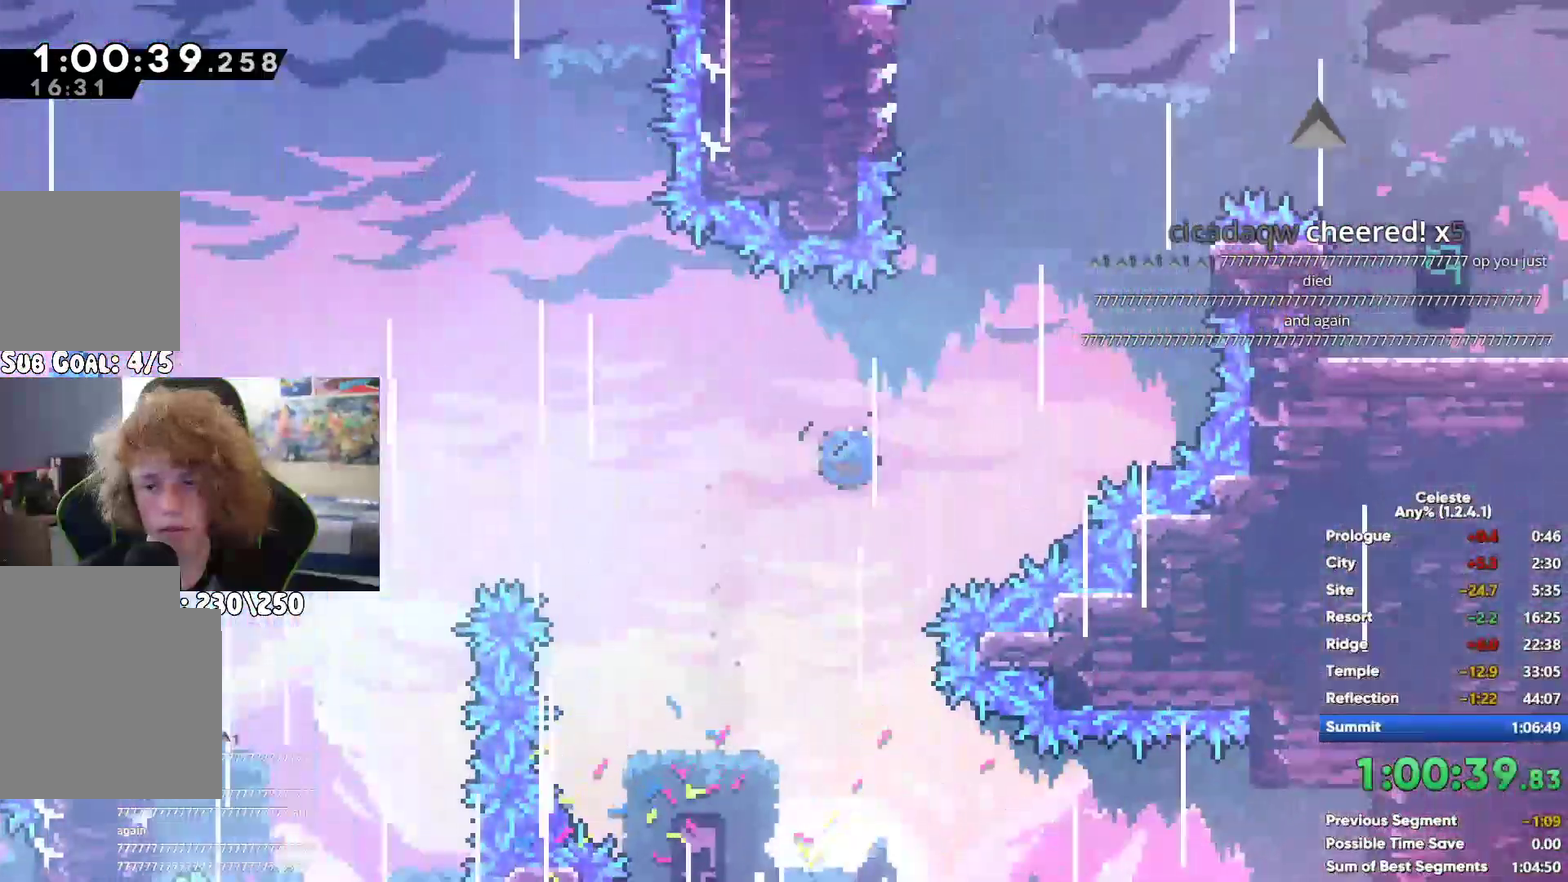
{"buttons": [], "left_stick": "up-right", "right_stick": "center", "button_events": [[233, "A", "up"]]}